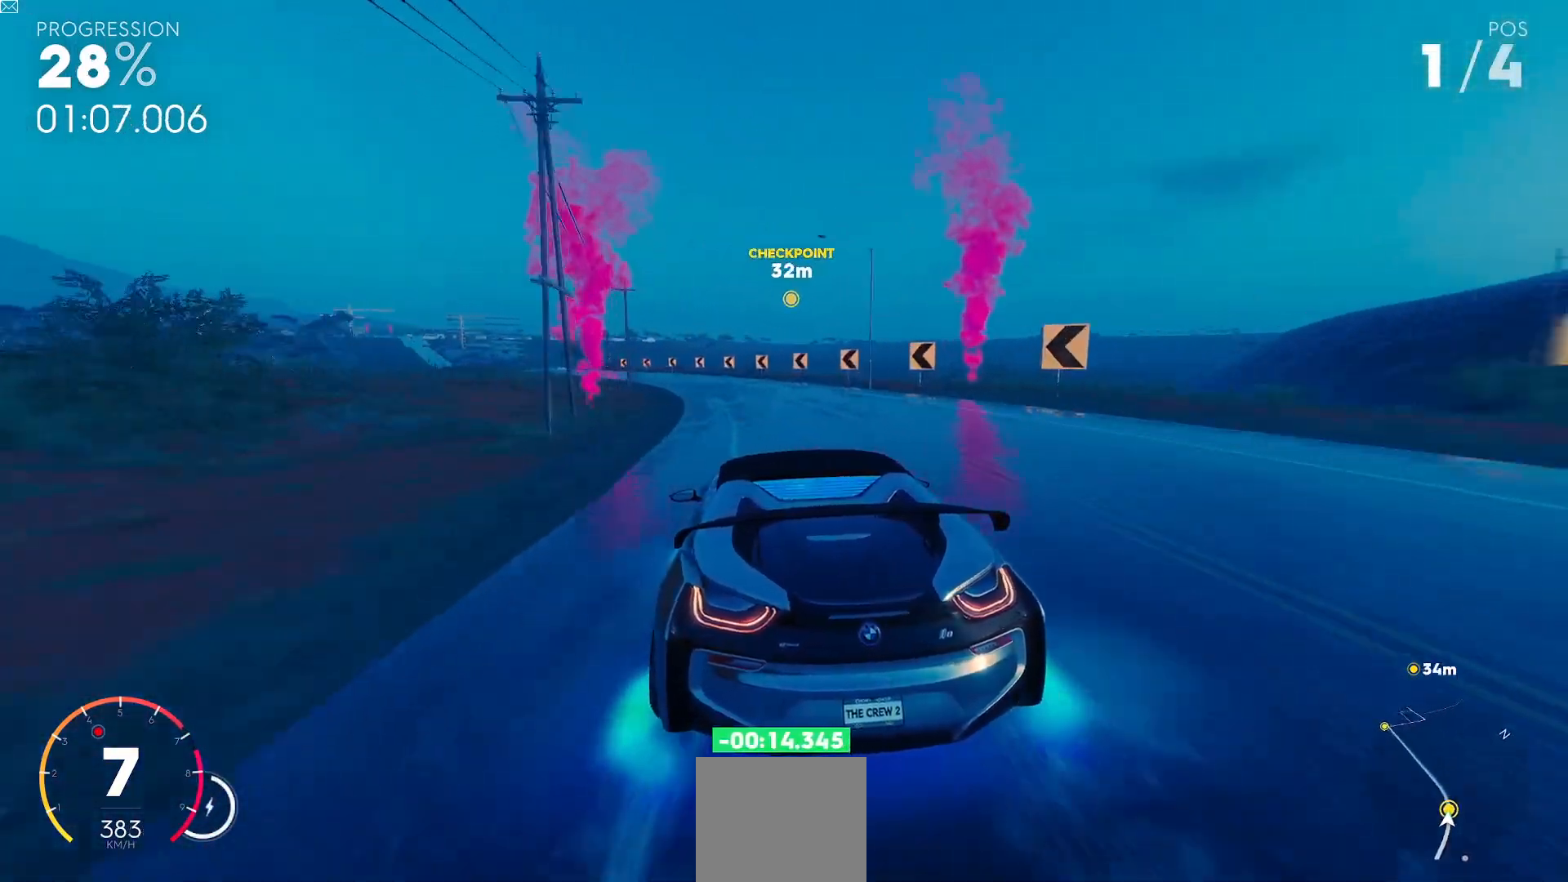
Gameplay with a controller (Xbox layout); each line is a JSON object with the inputs held at the frame after it. "events" lists button and stick changes between this image and that frame as [ms after this image, input, new state], when the widget could be followed in between. Not read: right_stick.
{"buttons": ["R2"], "left_stick": "left", "events": []}
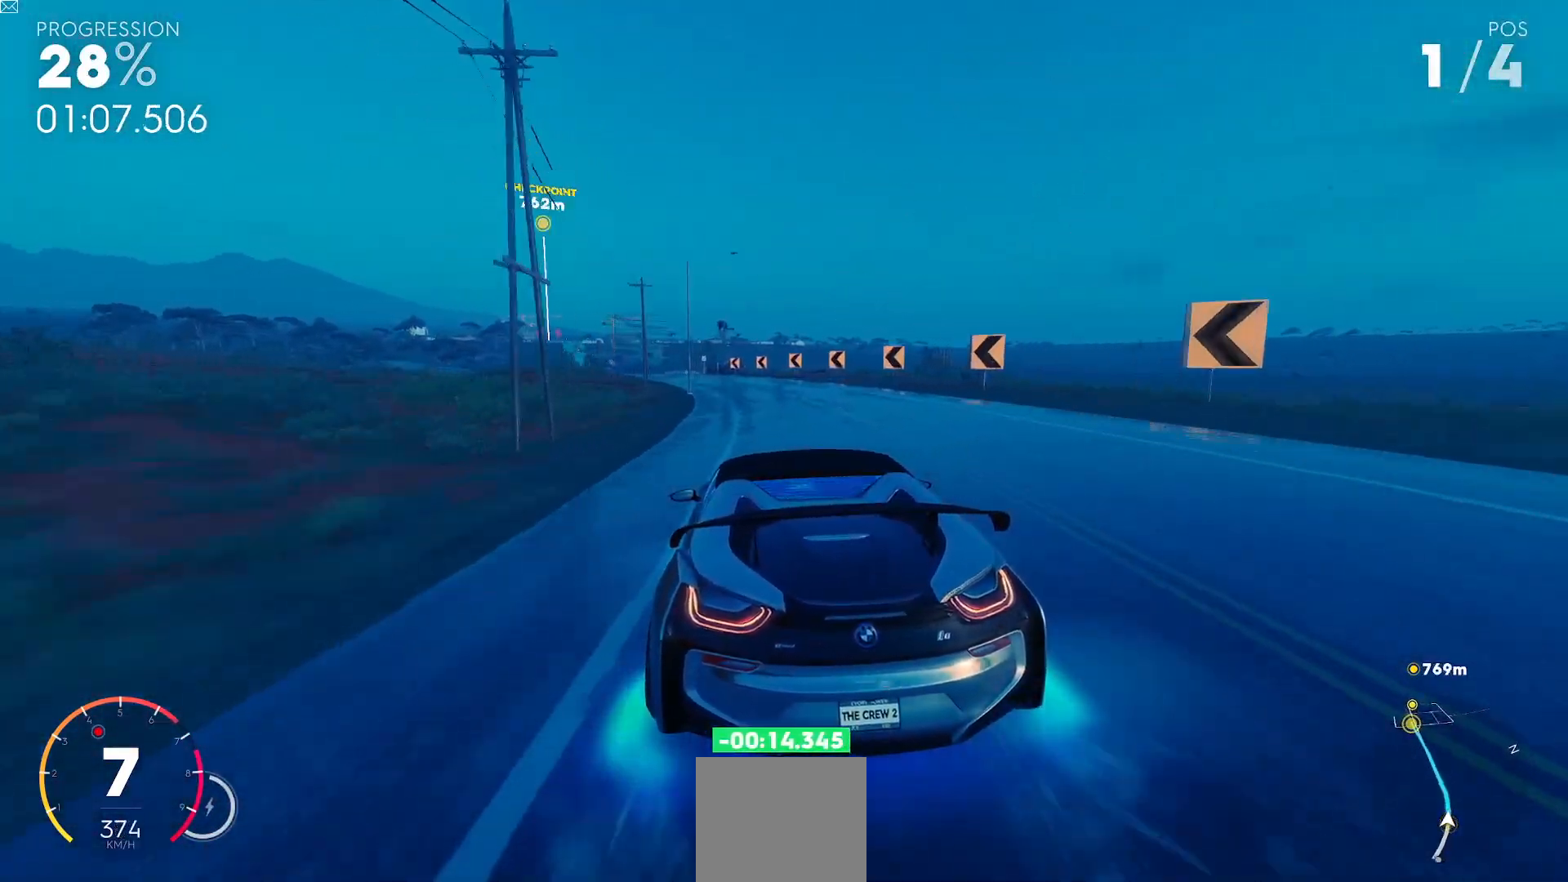
{"buttons": ["Y", "R2"], "left_stick": "center", "events": [[50, "Y", "down"], [200, "left_stick", "down-left"], [500, "left_stick", "center"]]}
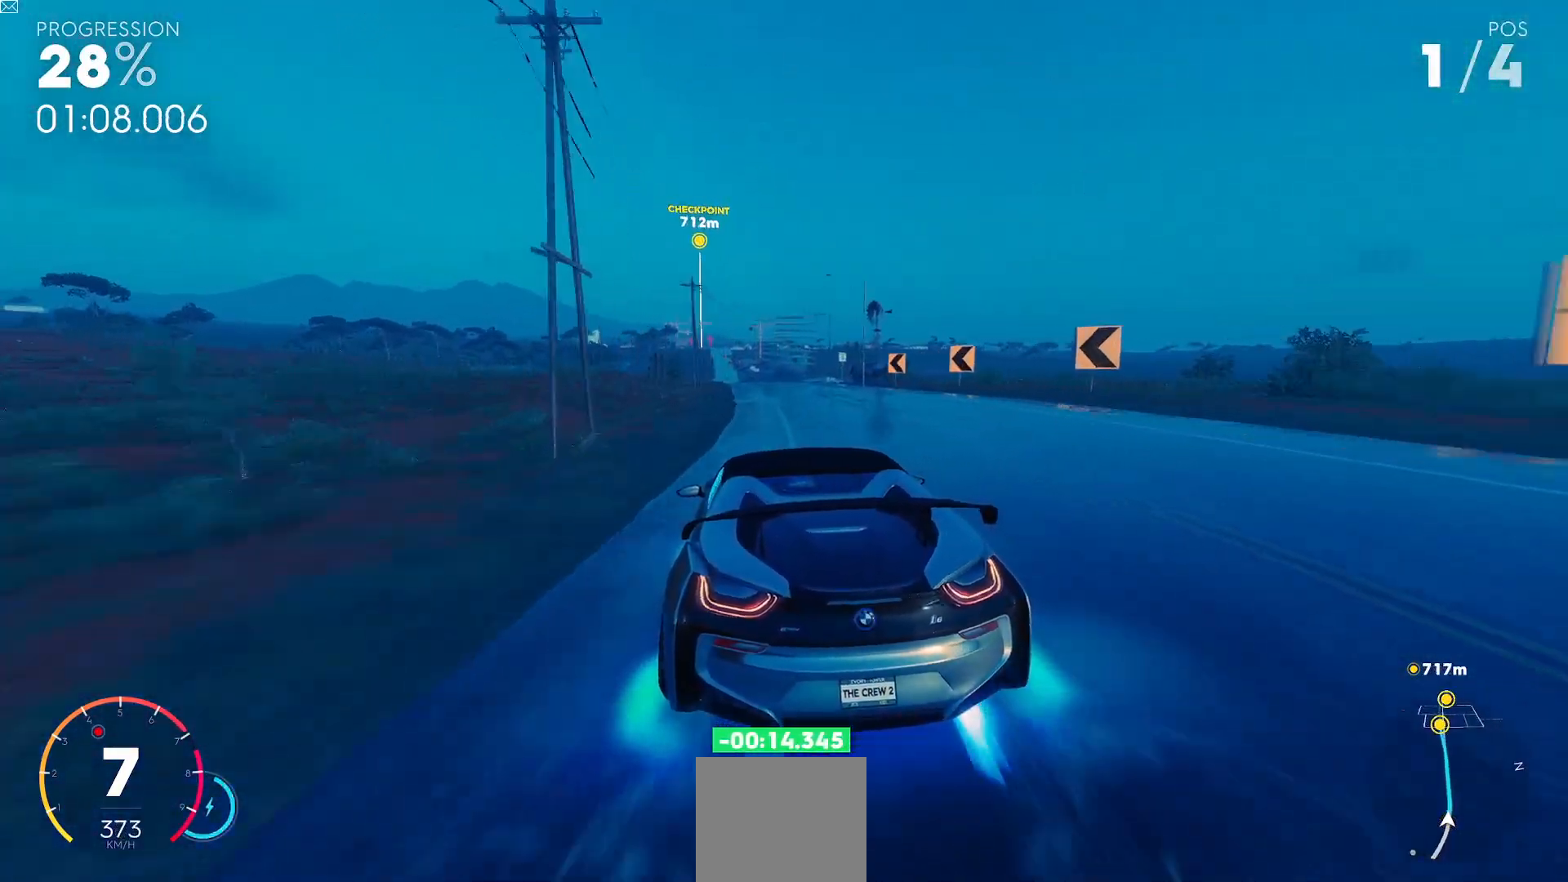
{"buttons": ["Y", "R2"], "left_stick": "right", "events": [[434, "left_stick", "right"]]}
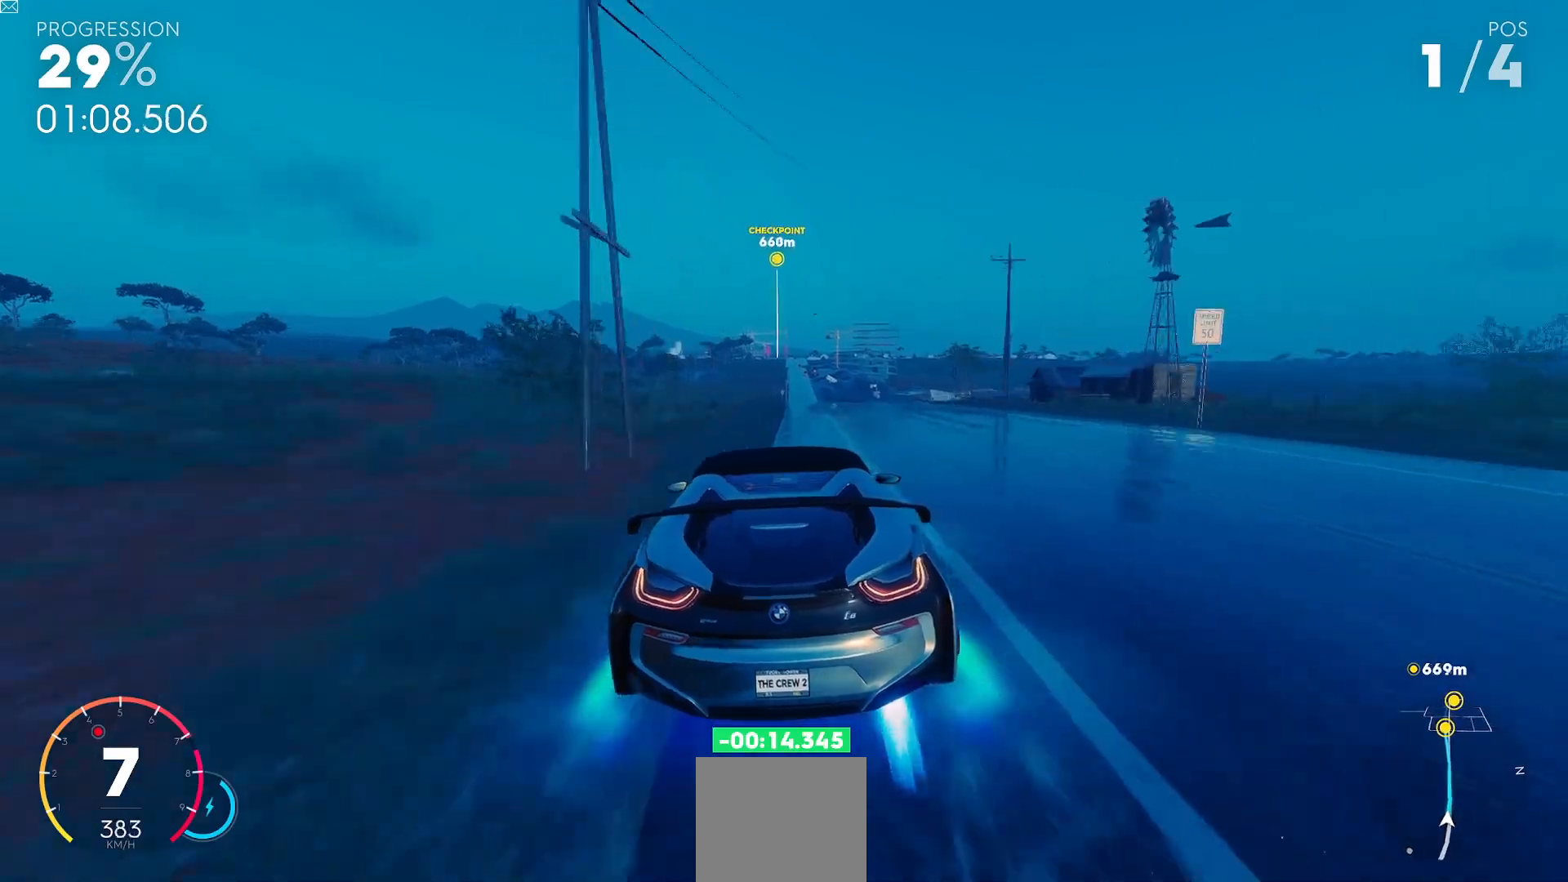
{"buttons": ["R2"], "left_stick": "center", "events": [[67, "left_stick", "center"], [117, "Y", "up"]]}
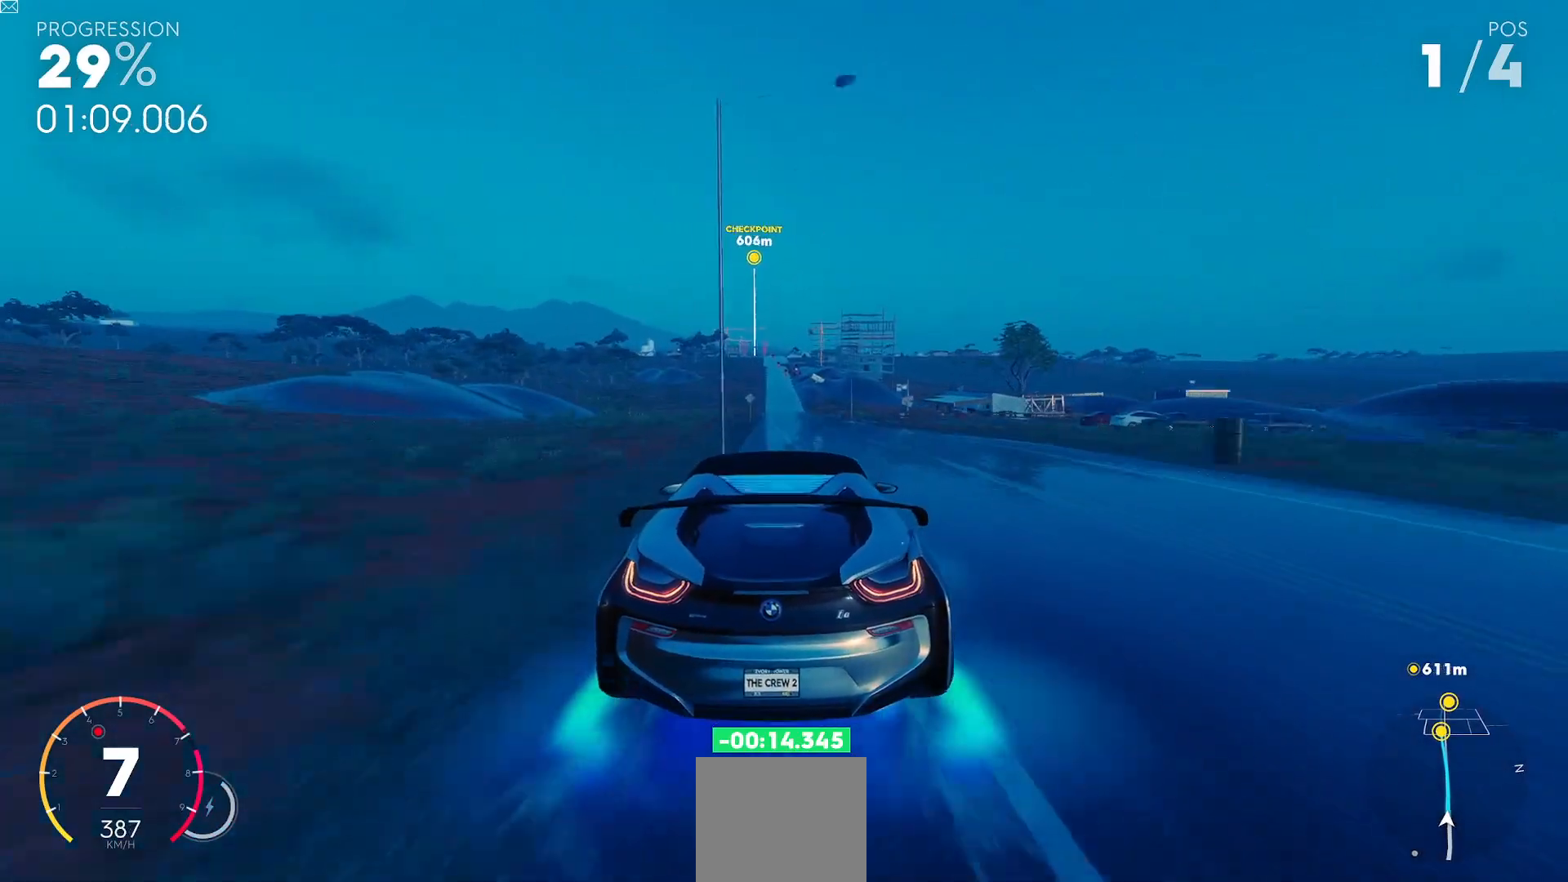
{"buttons": ["R2"], "left_stick": "center", "events": []}
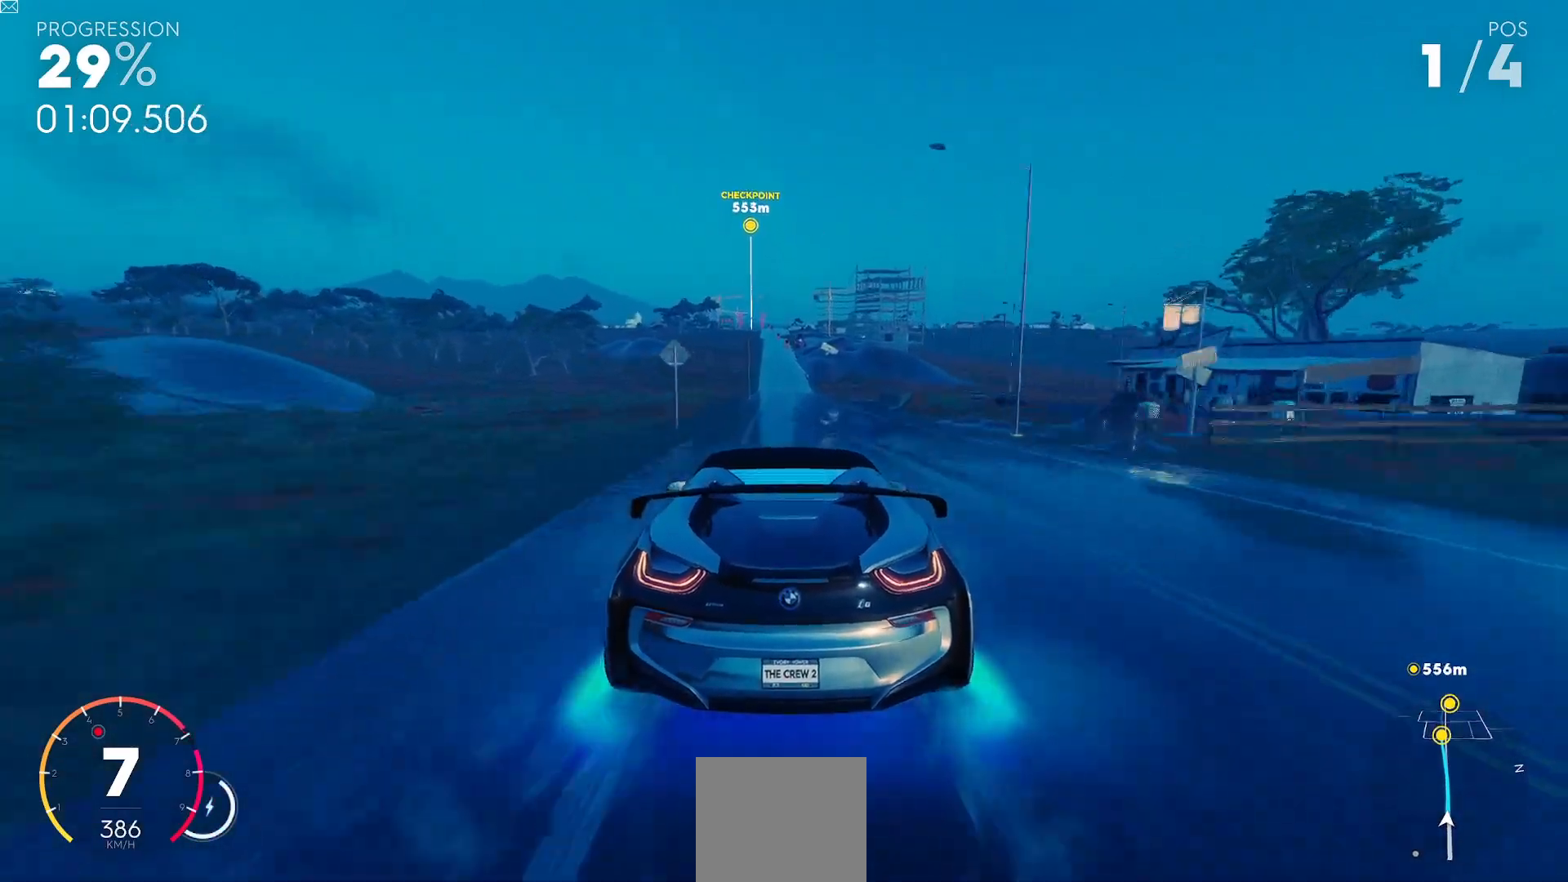
{"buttons": ["R2"], "left_stick": "center", "events": []}
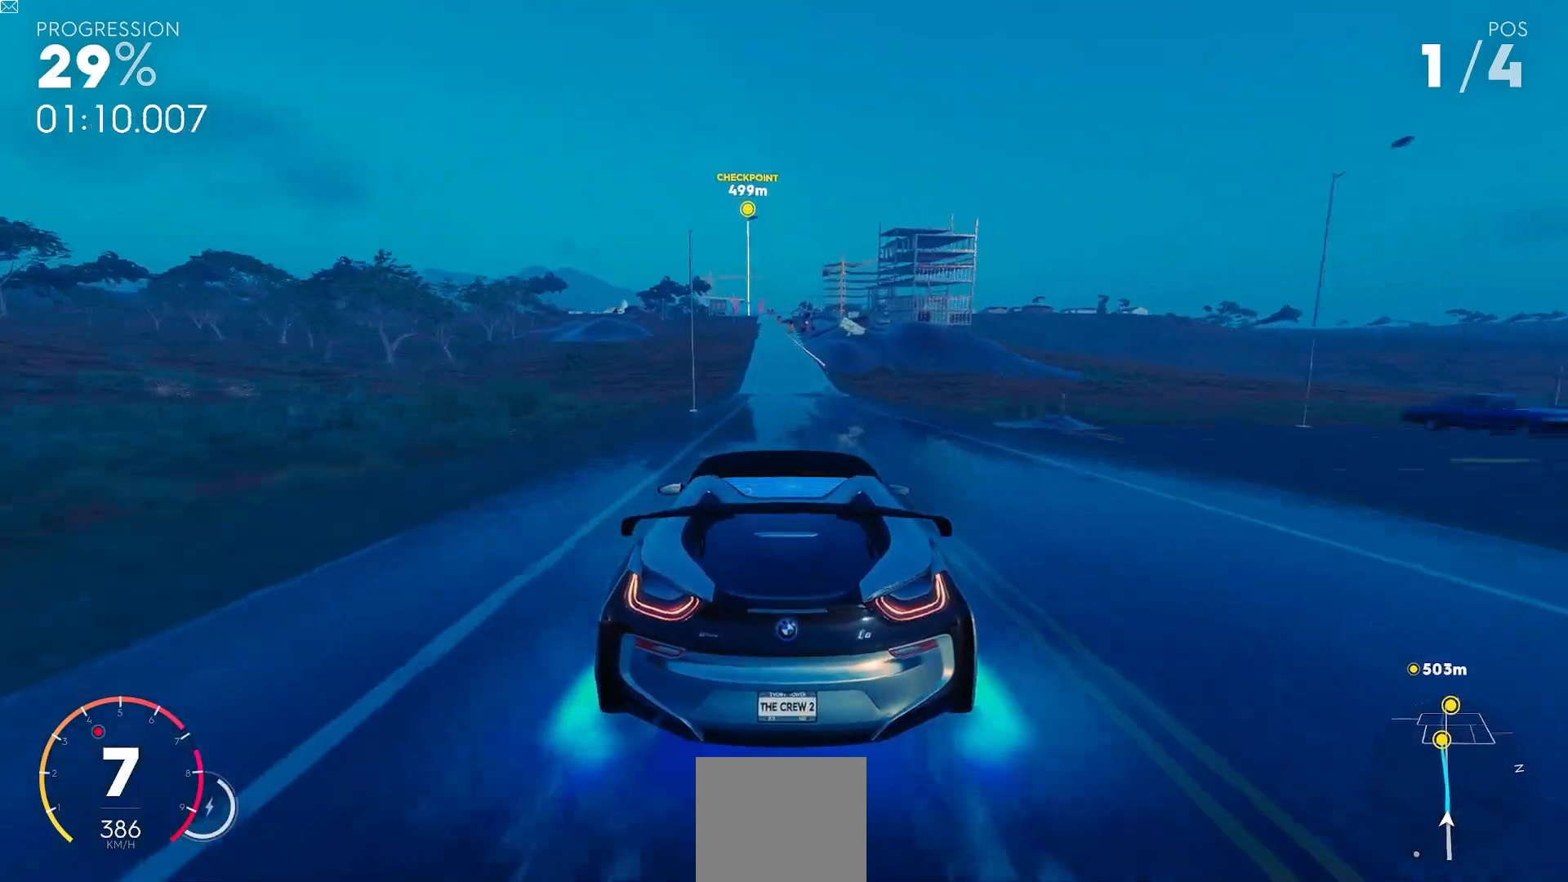
{"buttons": ["Y", "R2"], "left_stick": "center", "events": [[117, "Y", "down"]]}
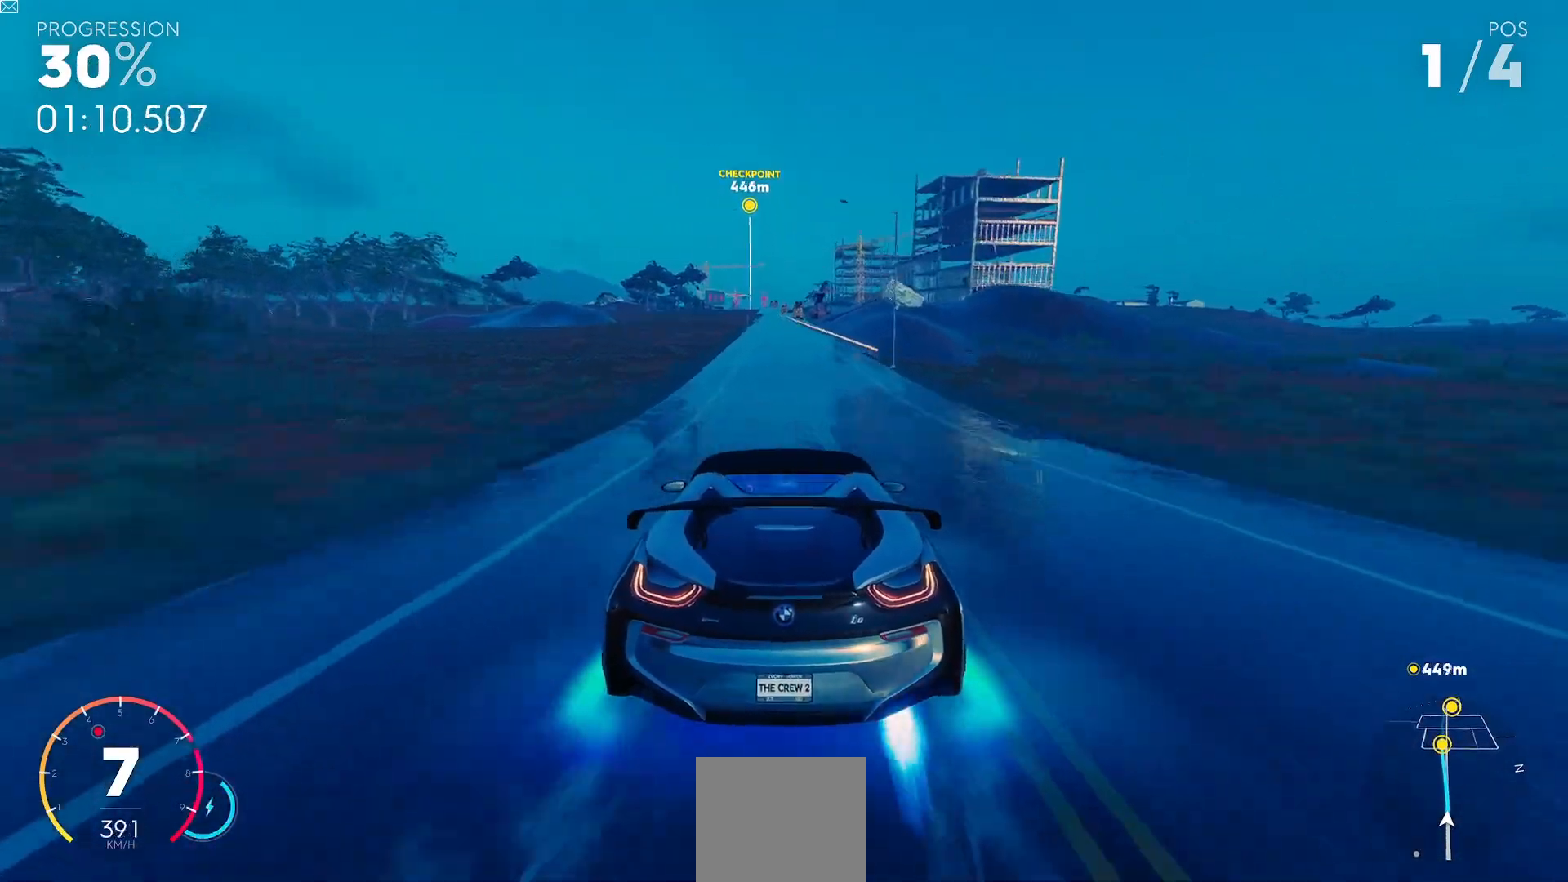
{"buttons": ["R2"], "left_stick": "center", "events": [[100, "Y", "up"]]}
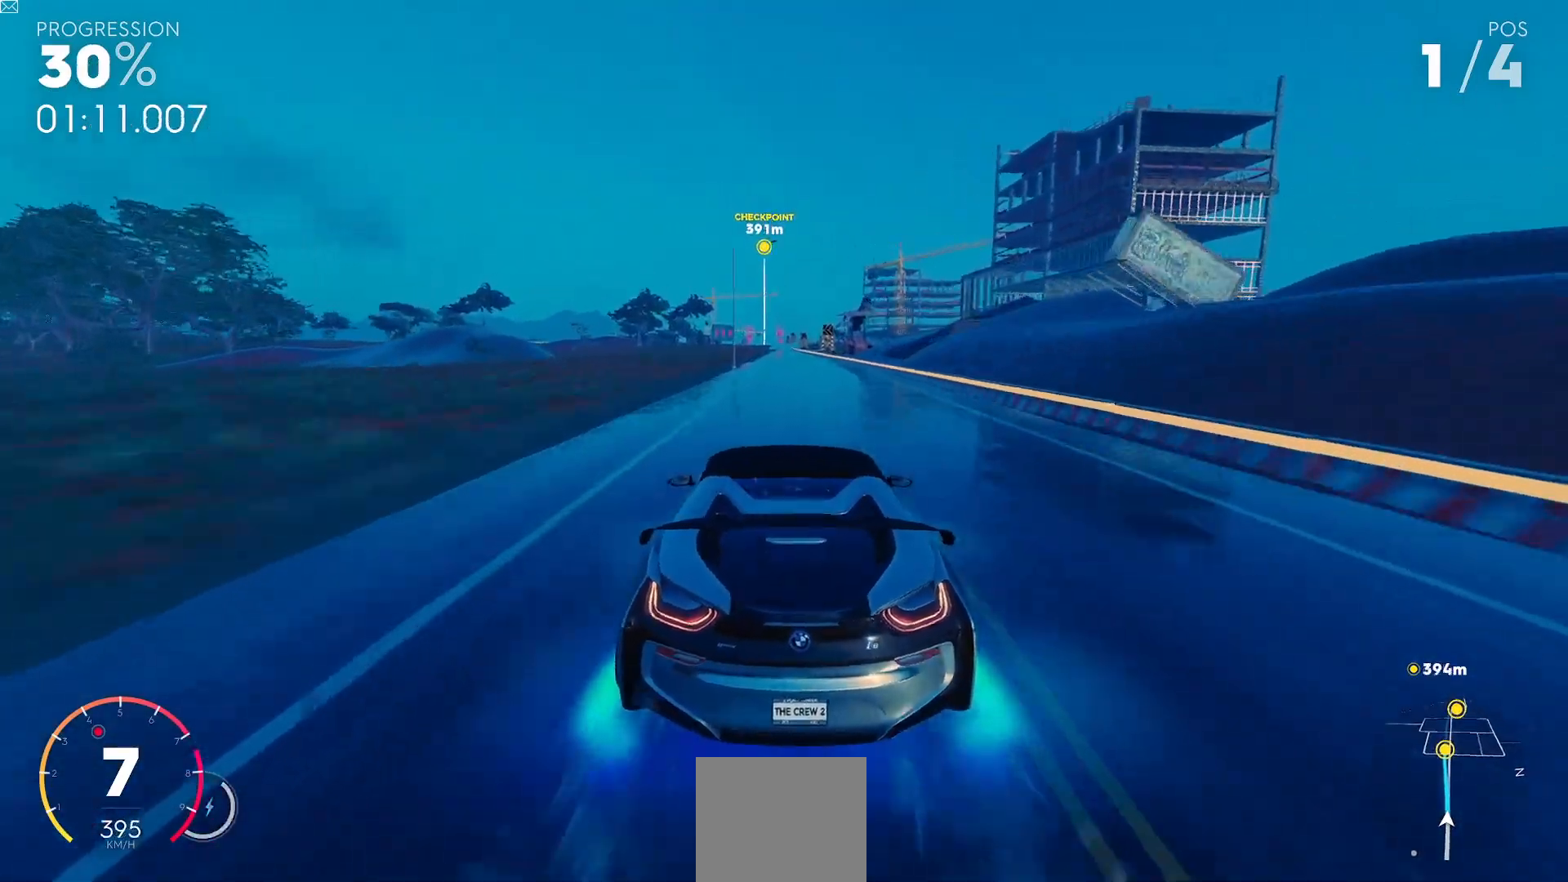
{"buttons": ["R2"], "left_stick": "center", "events": []}
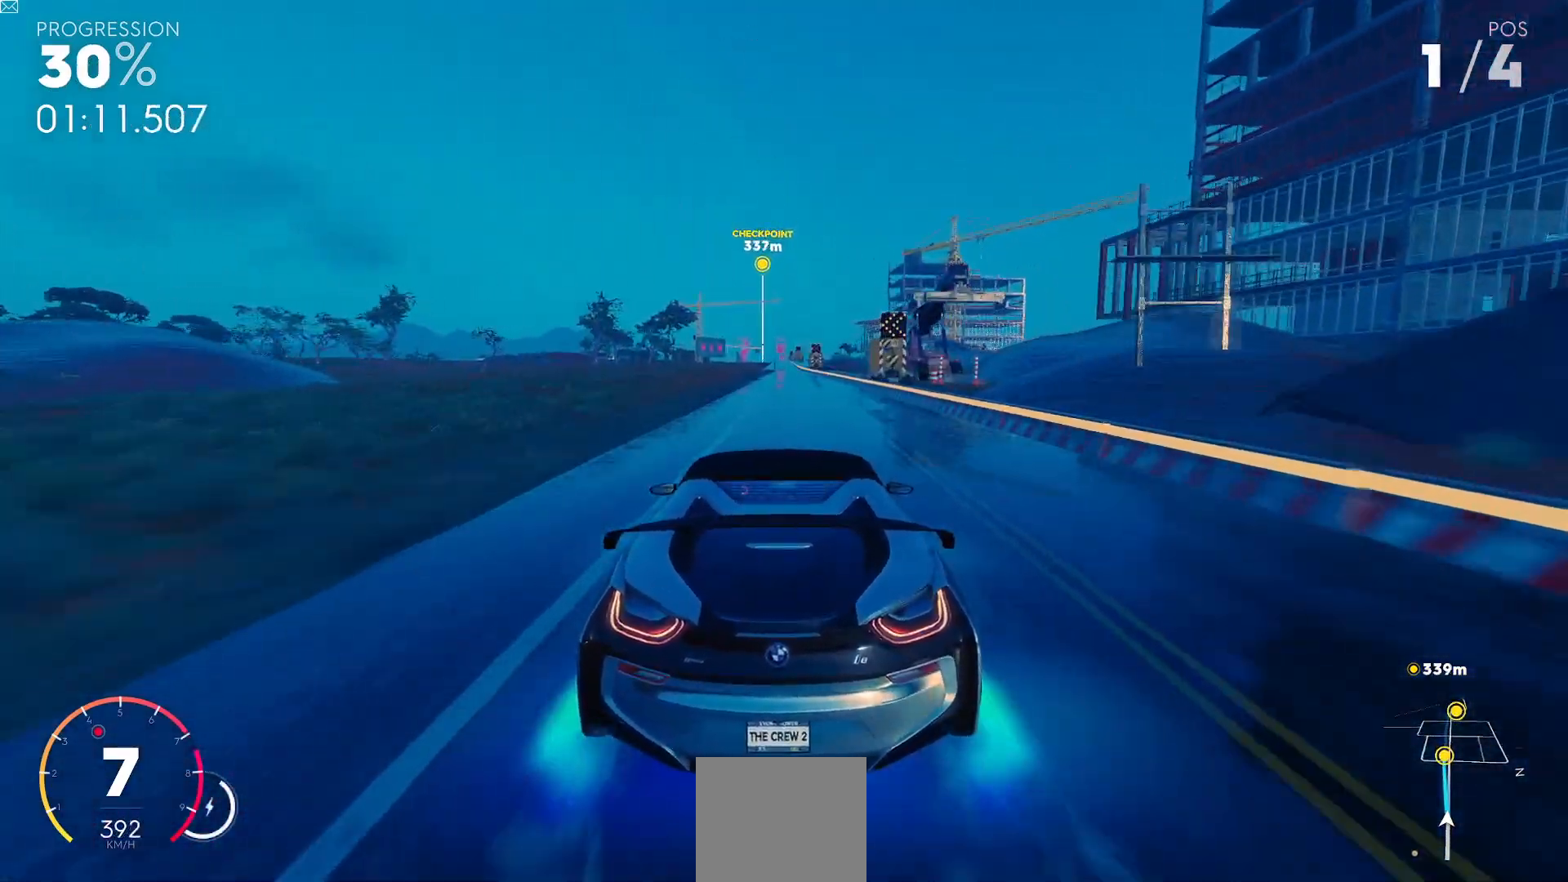
{"buttons": ["Y", "R2"], "left_stick": "center", "events": [[300, "Y", "down"]]}
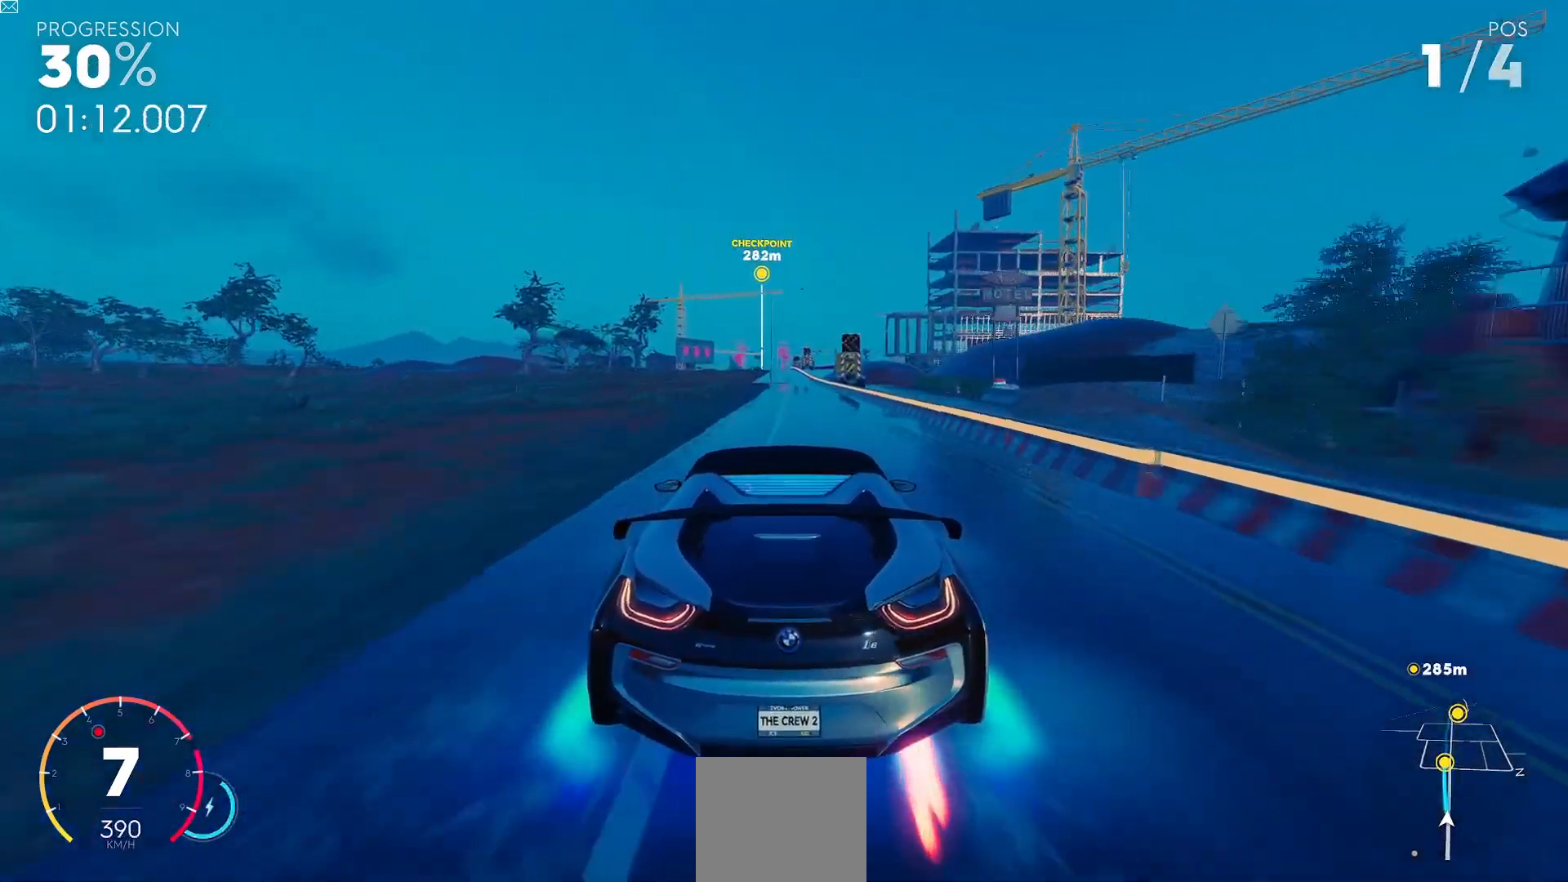
{"buttons": ["R2"], "left_stick": "center", "events": [[334, "Y", "up"]]}
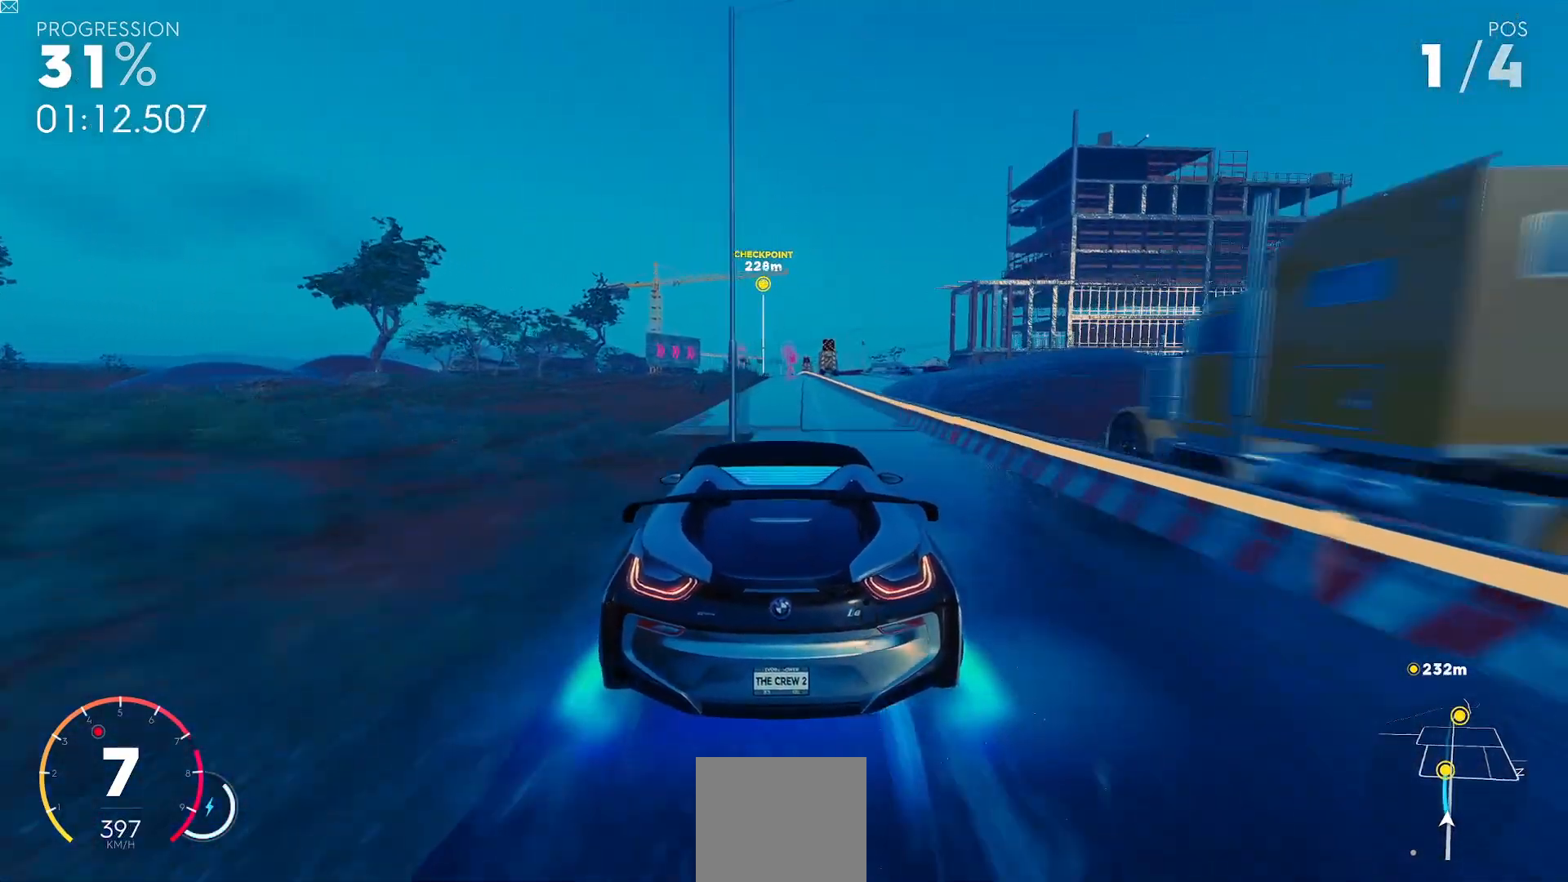
{"buttons": ["R2"], "left_stick": "center", "events": []}
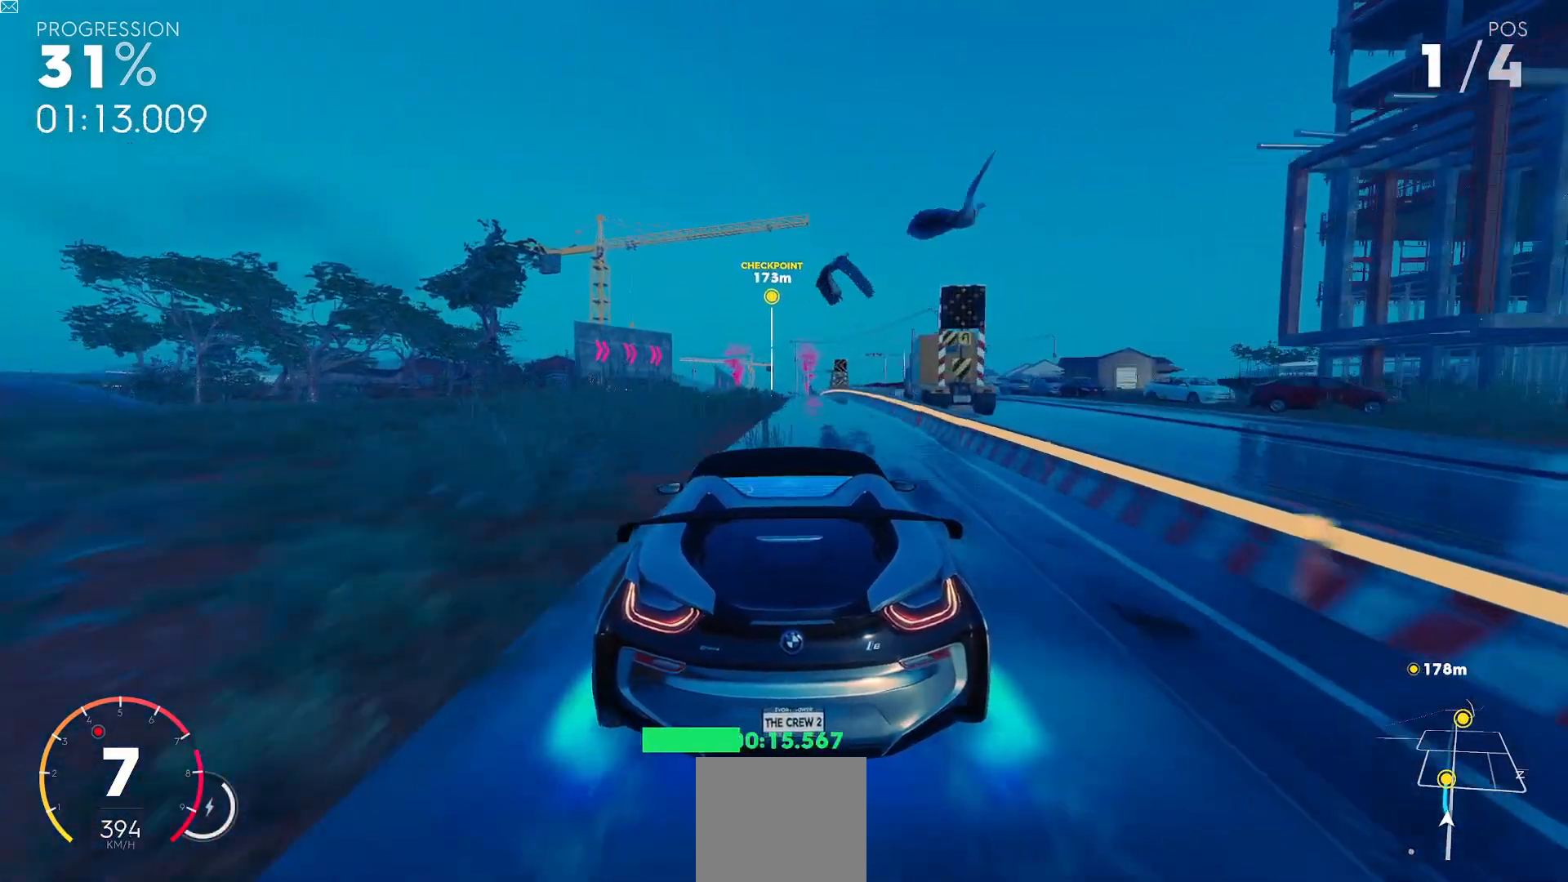
{"buttons": ["Y", "R2"], "left_stick": "center", "events": [[51, "Y", "down"]]}
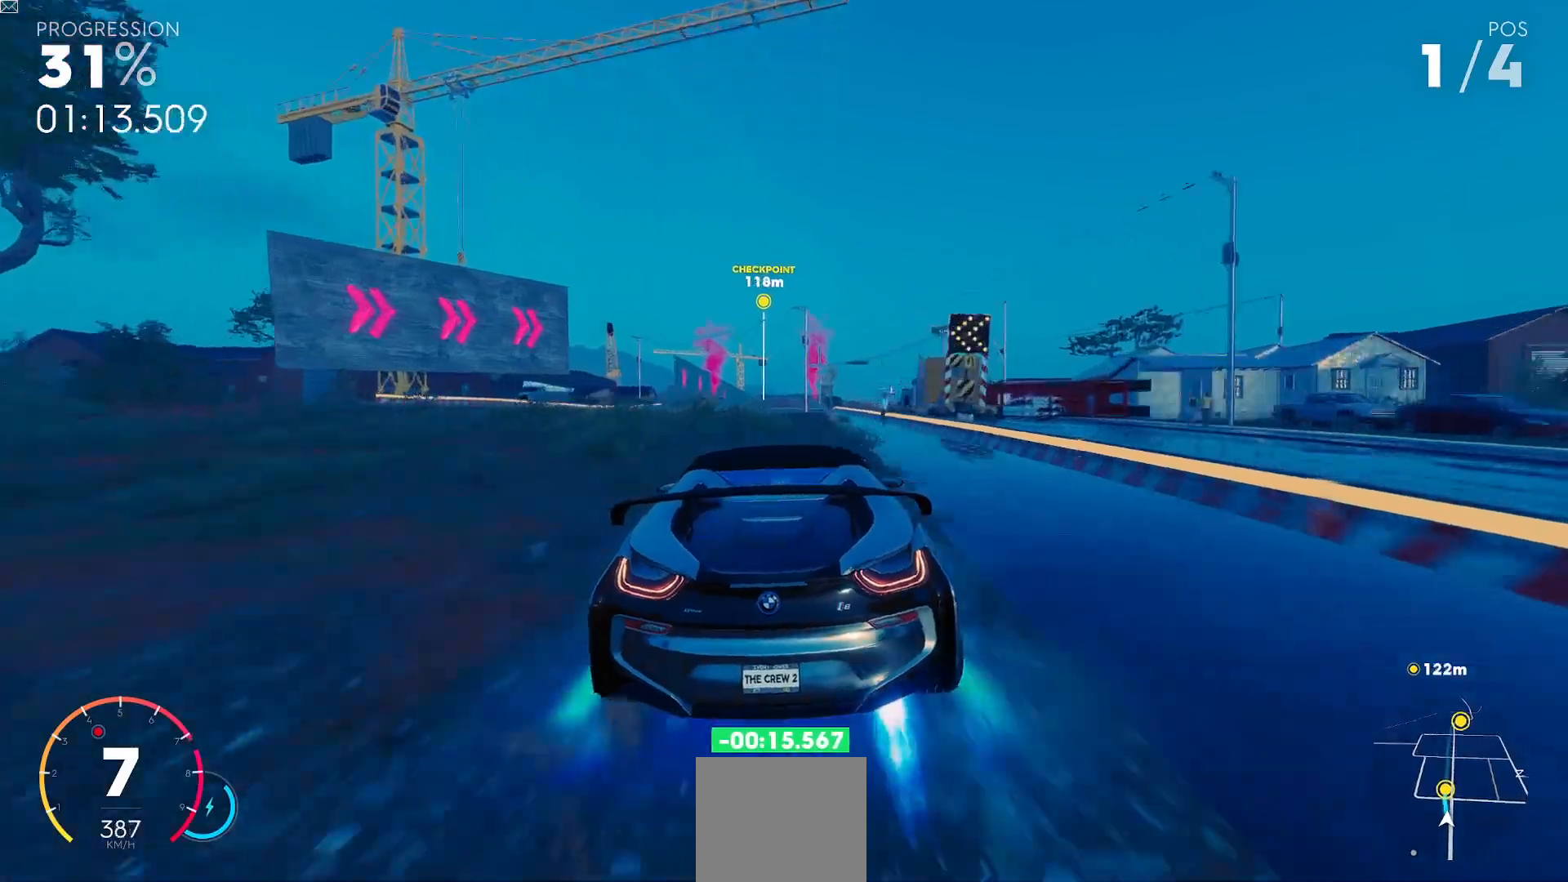
{"buttons": ["R2"], "left_stick": "center", "events": [[167, "Y", "up"]]}
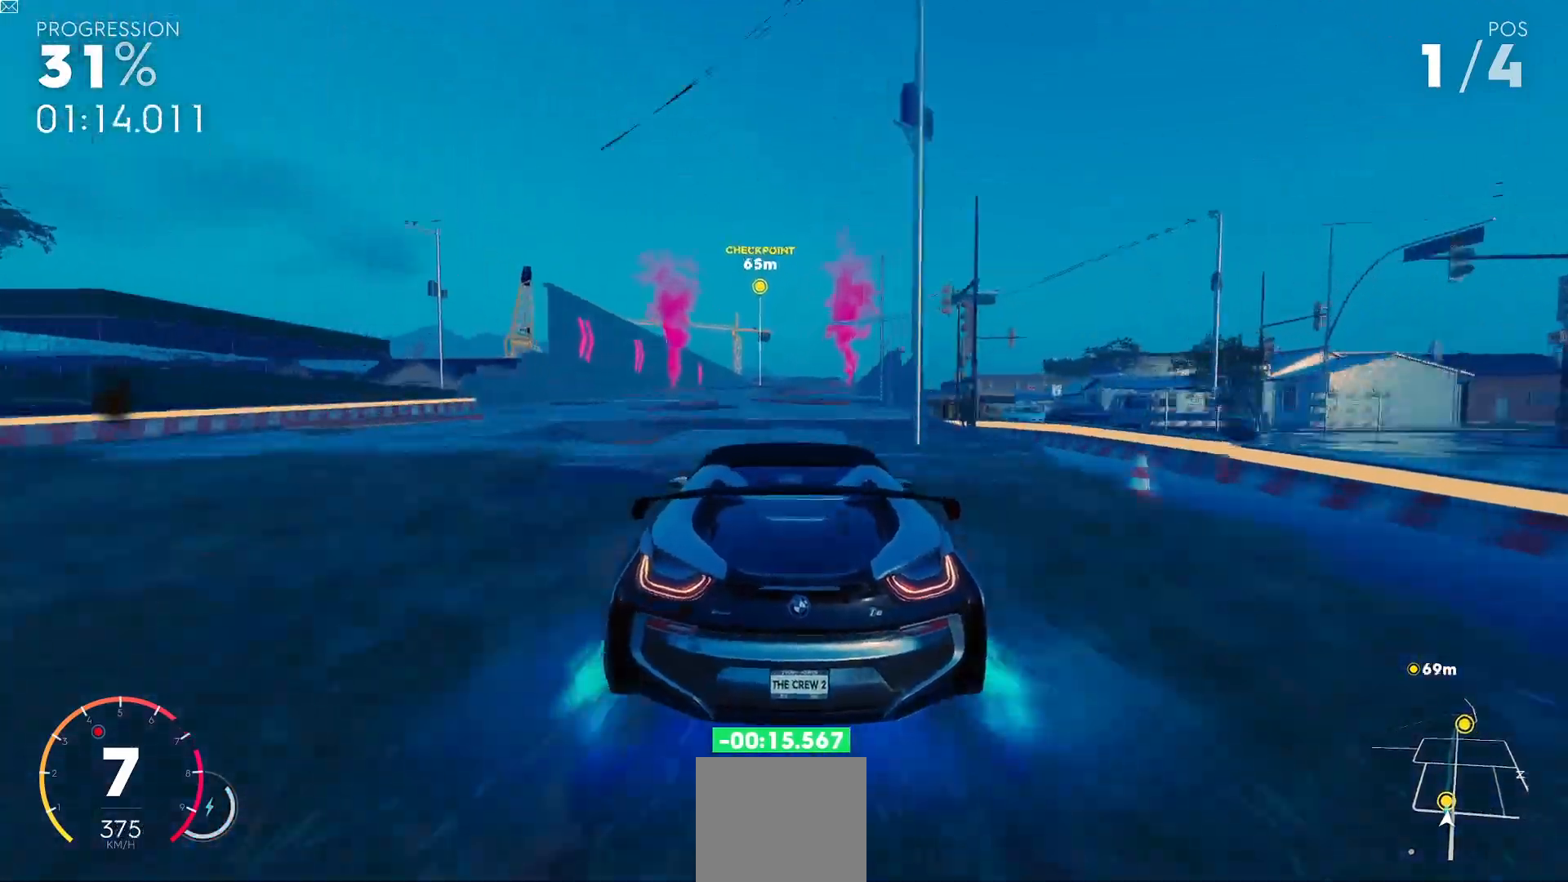
{"buttons": ["Y", "R2"], "left_stick": "center", "events": [[368, "Y", "down"]]}
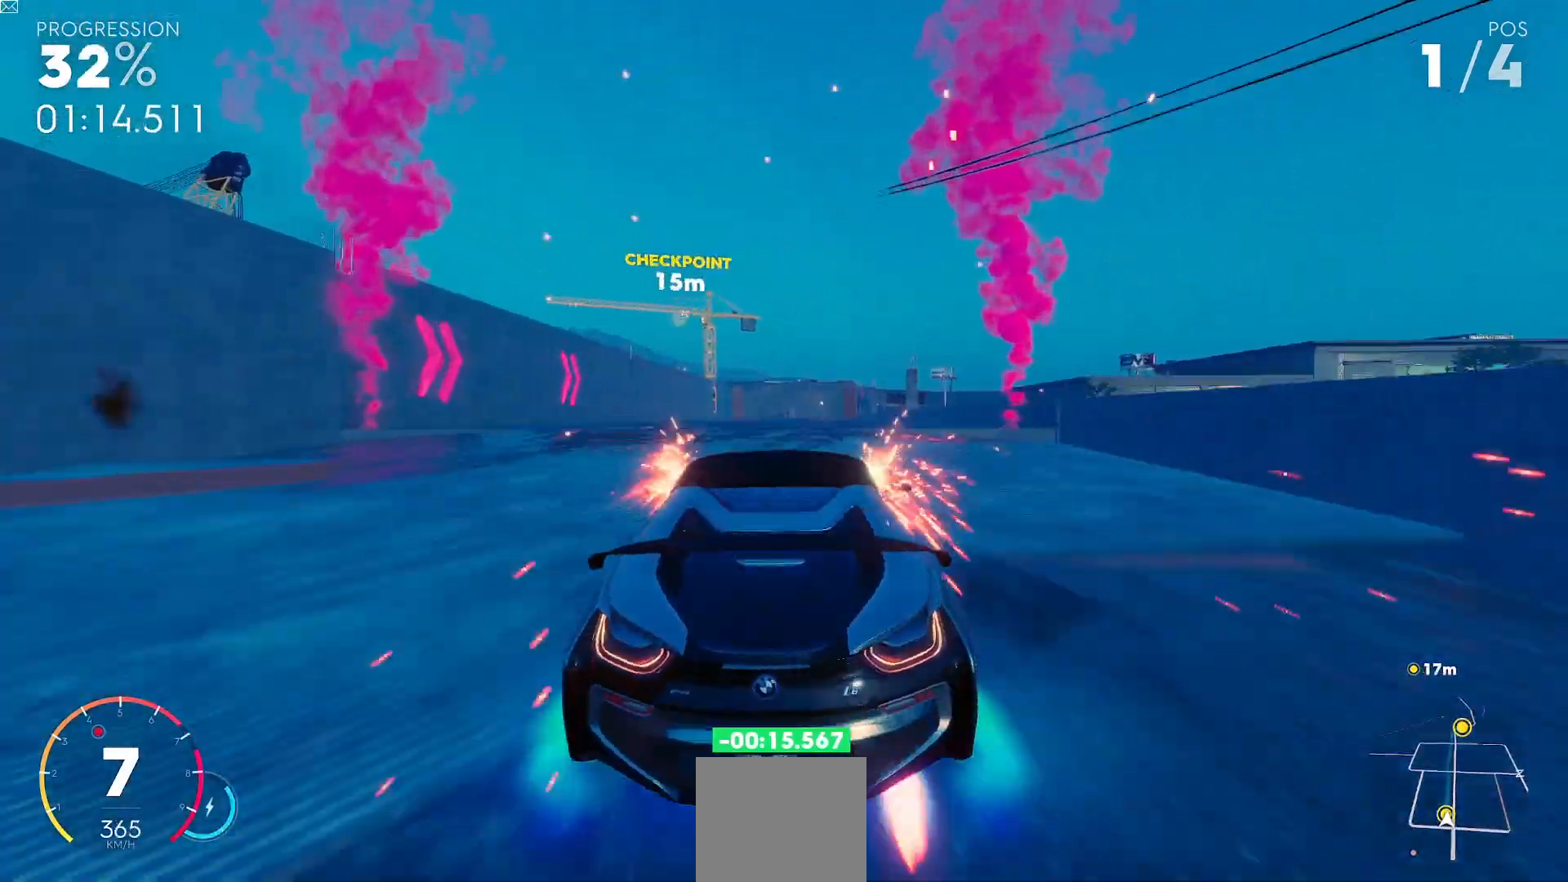
{"buttons": ["R2"], "left_stick": "center", "events": [[267, "Y", "up"]]}
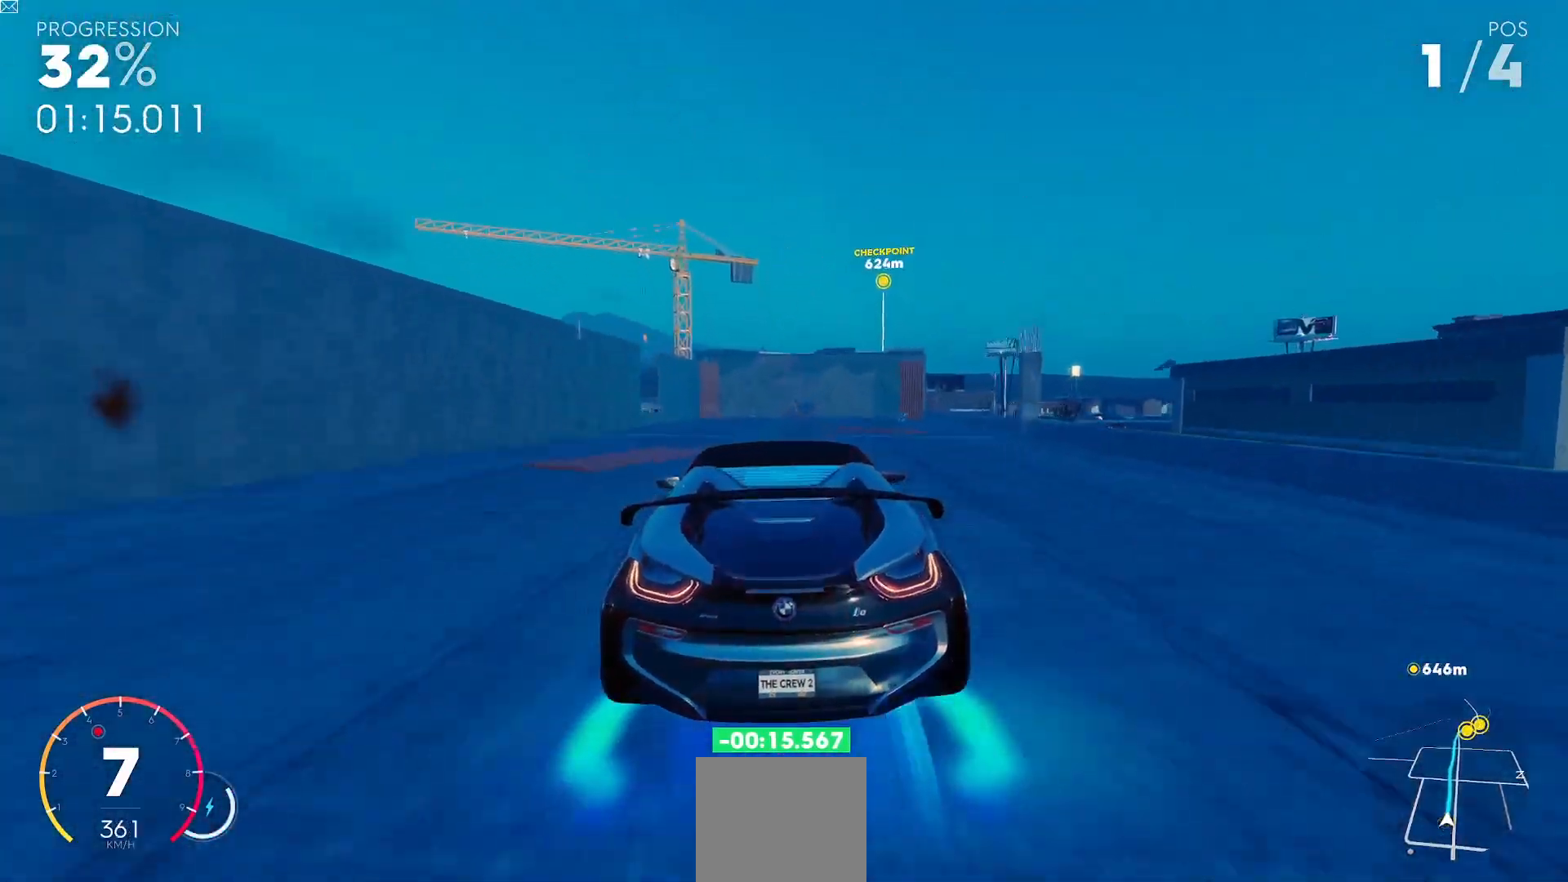
{"buttons": ["R2"], "left_stick": "center", "events": [[17, "left_stick", "right"], [167, "left_stick", "center"]]}
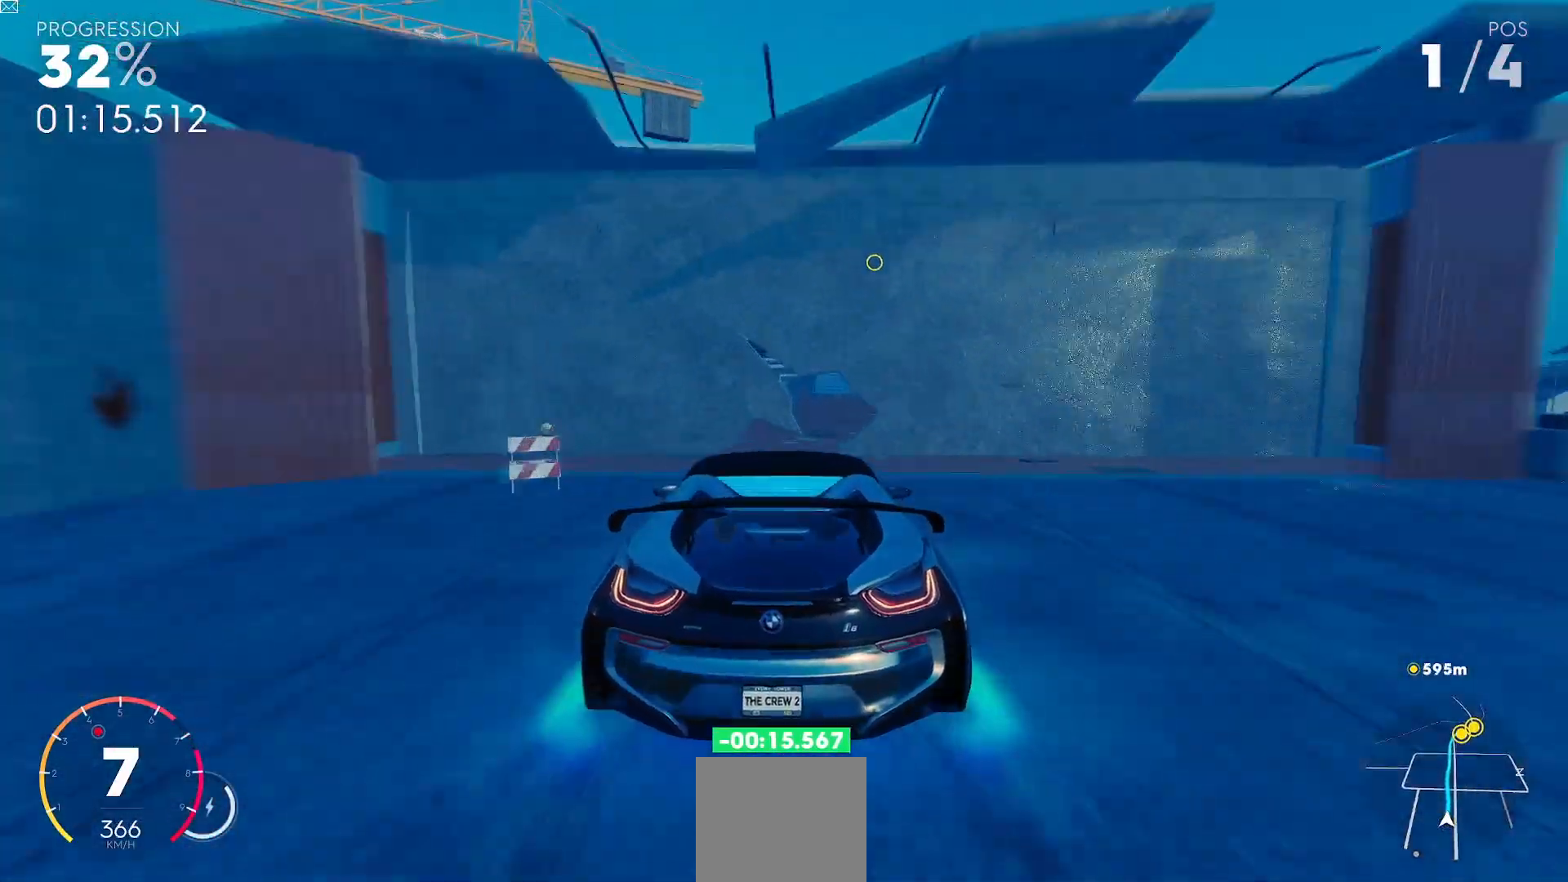
{"buttons": ["R2"], "left_stick": "center", "events": []}
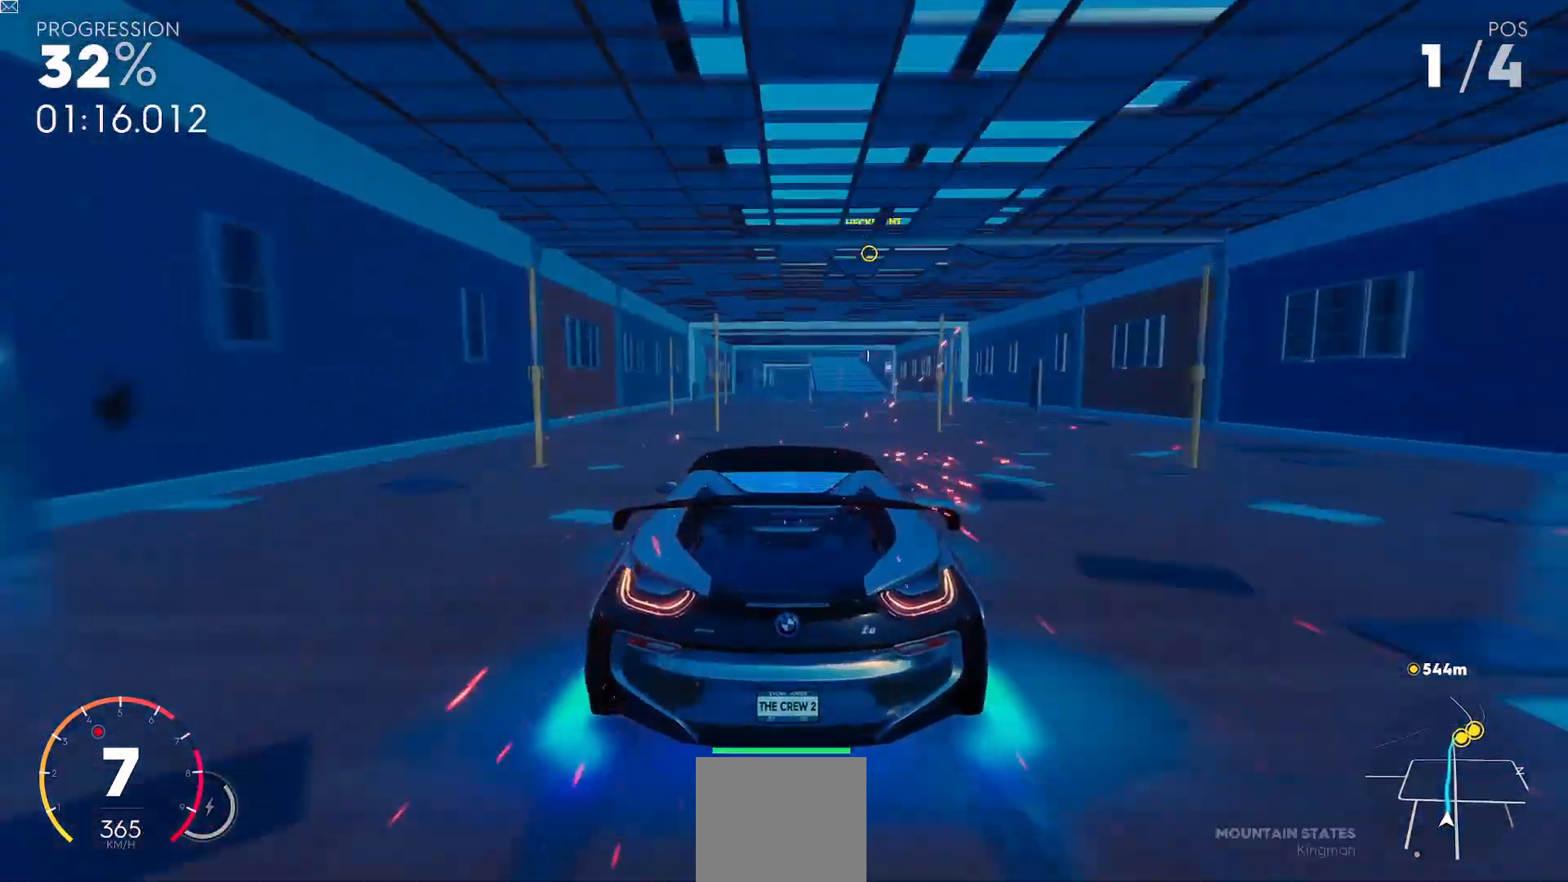
{"buttons": ["R2"], "left_stick": "center", "events": []}
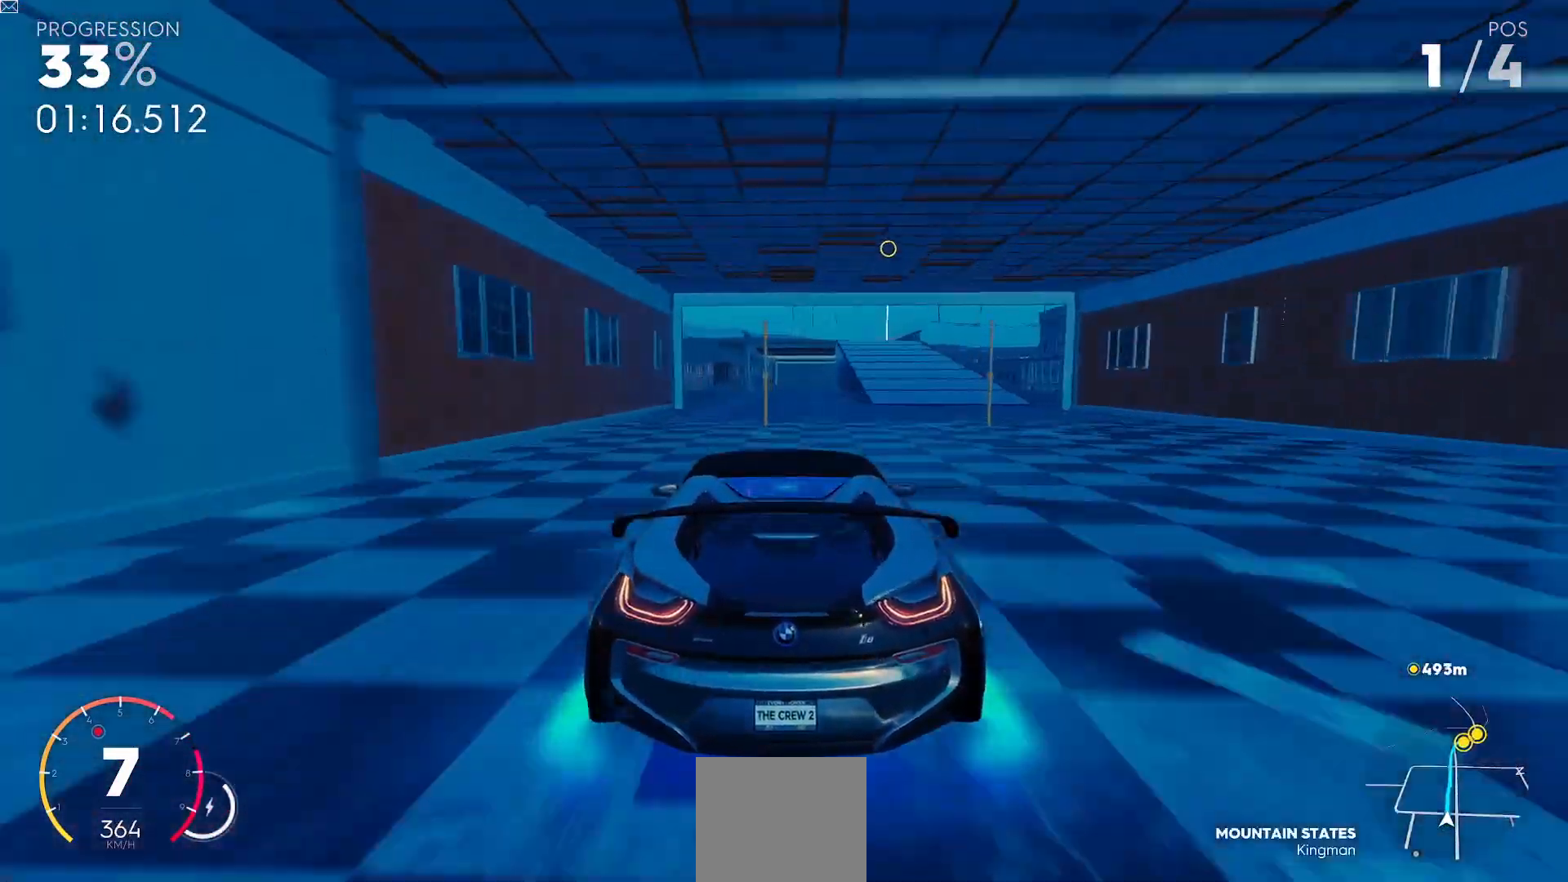
{"buttons": ["R2"], "left_stick": "center", "events": []}
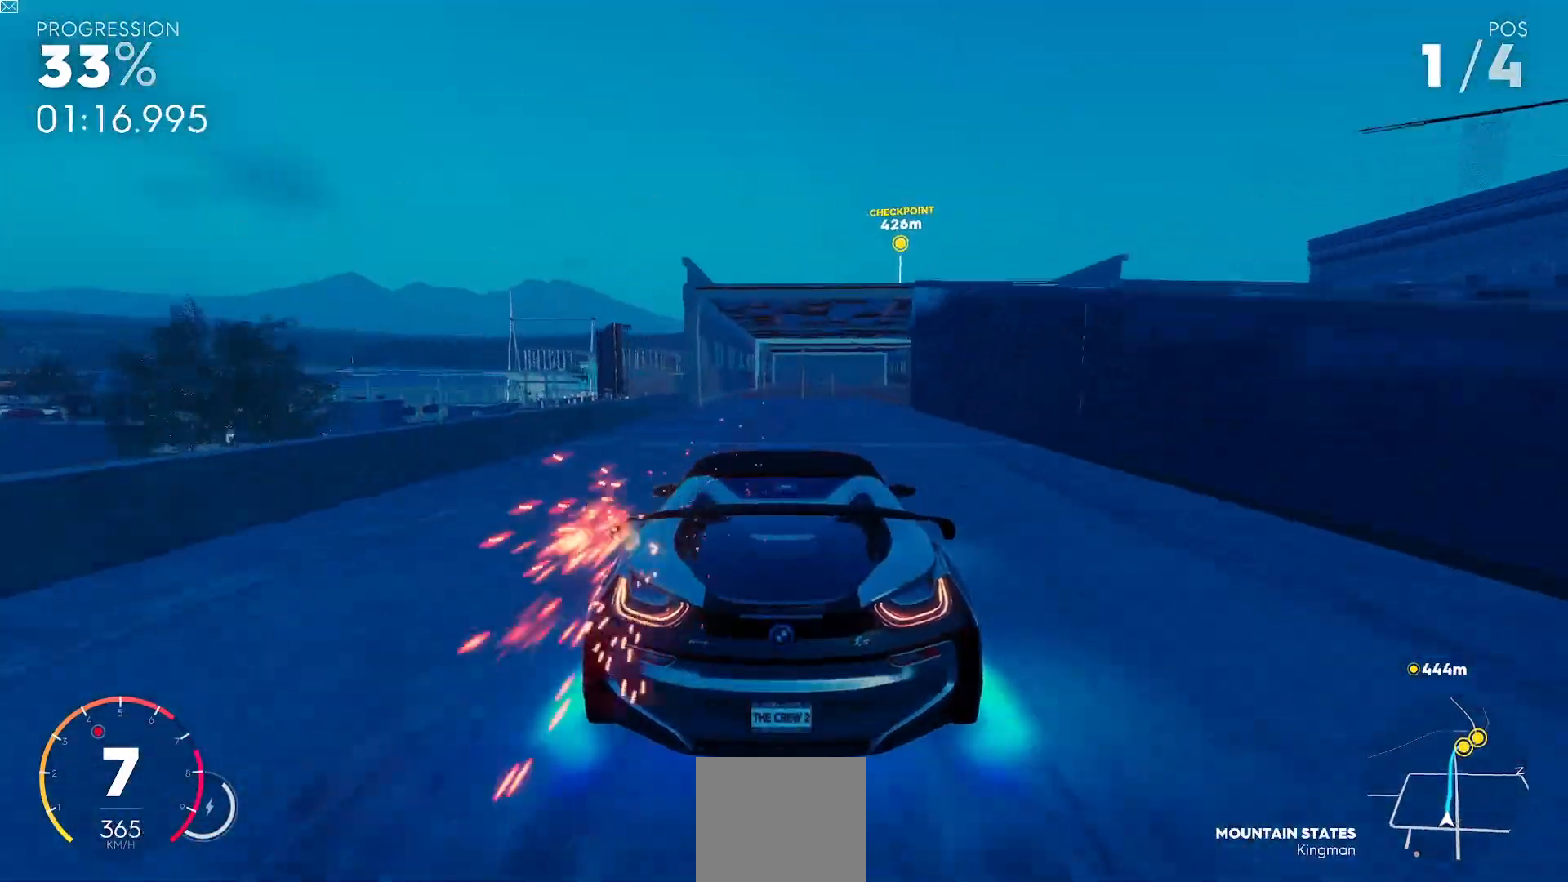
{"buttons": ["R2"], "left_stick": "center", "events": []}
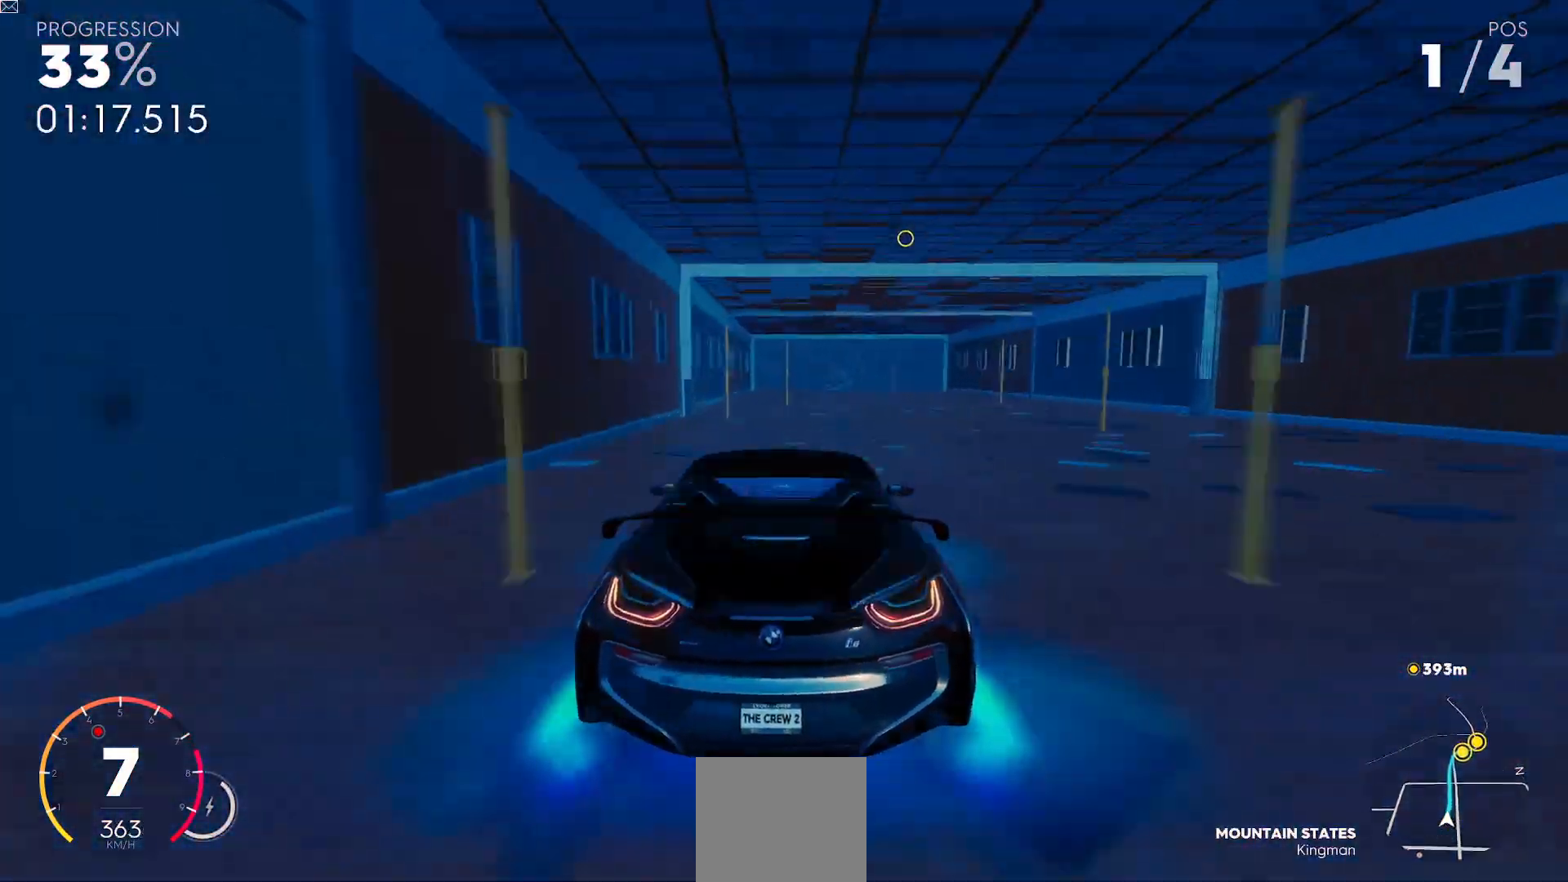
{"buttons": ["R2"], "left_stick": "center", "events": []}
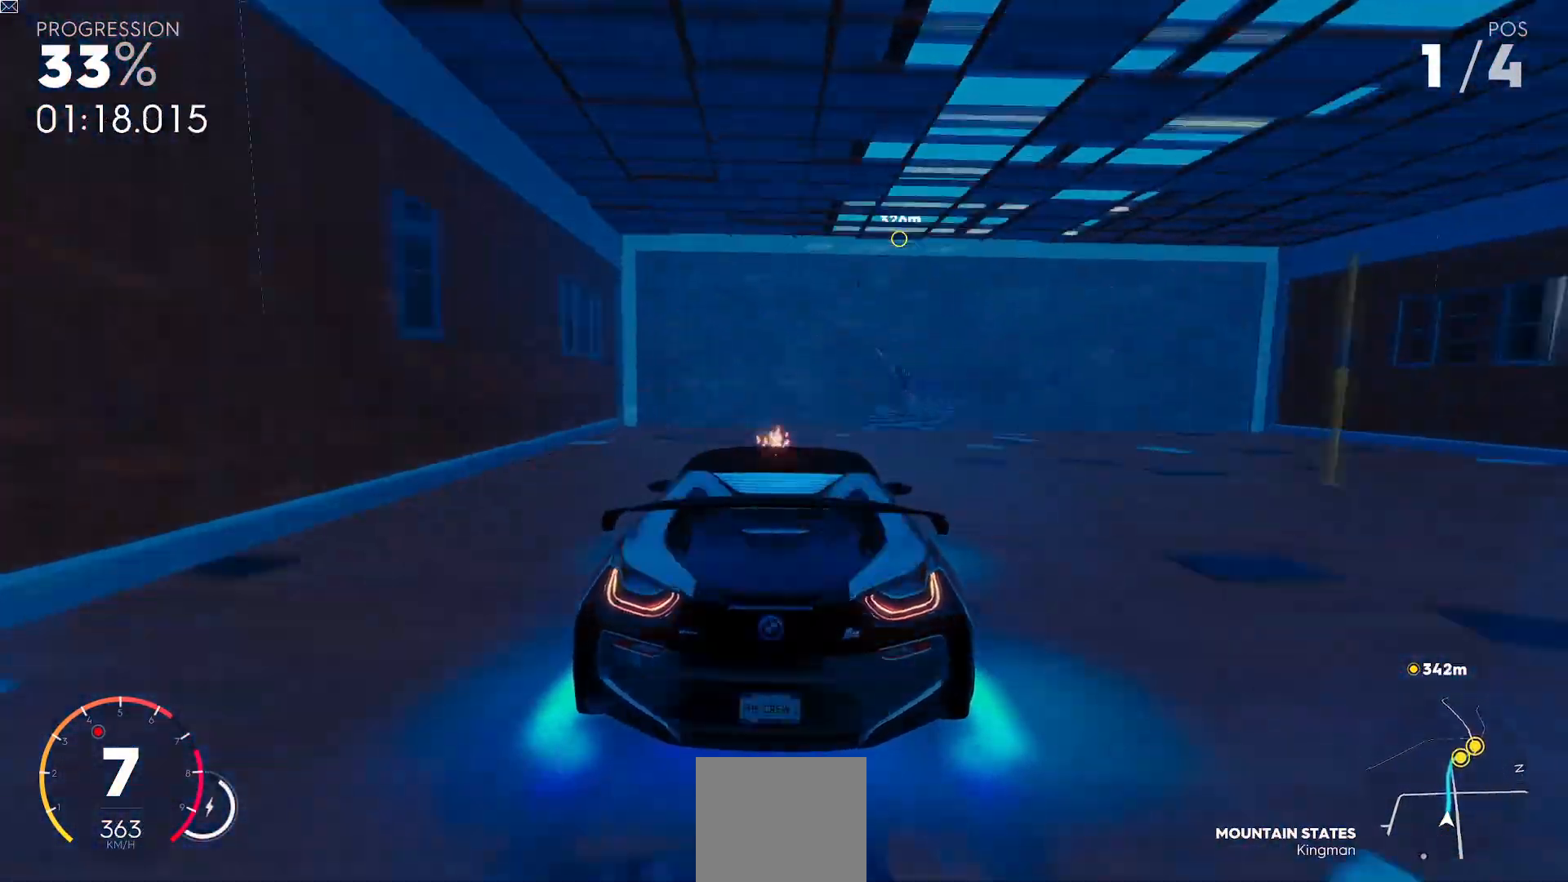
{"buttons": ["R2"], "left_stick": "center", "events": []}
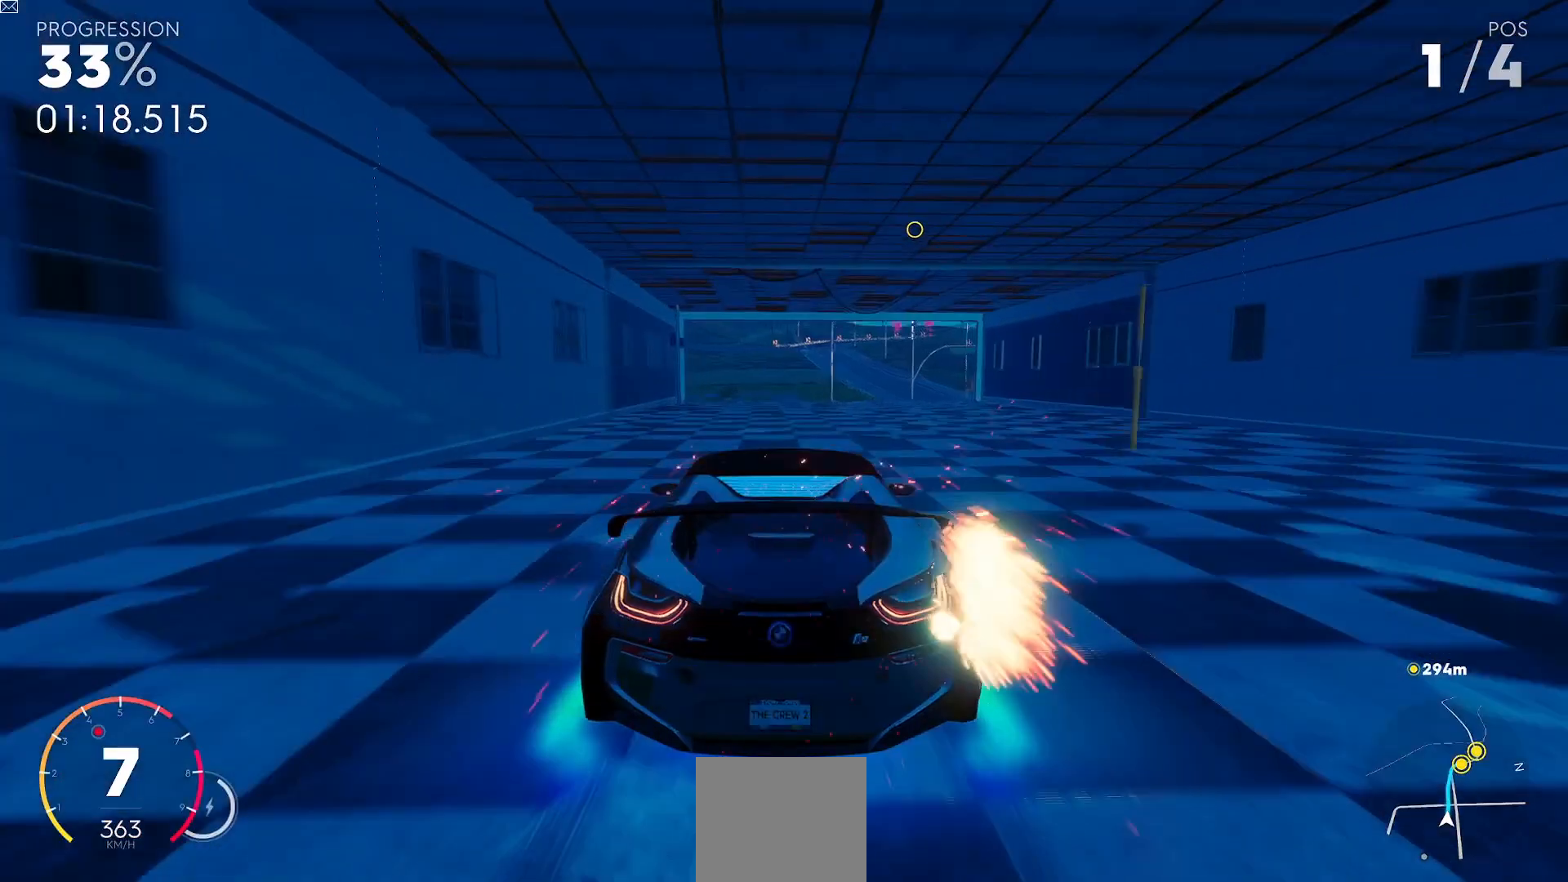
{"buttons": ["R2"], "left_stick": "center", "events": []}
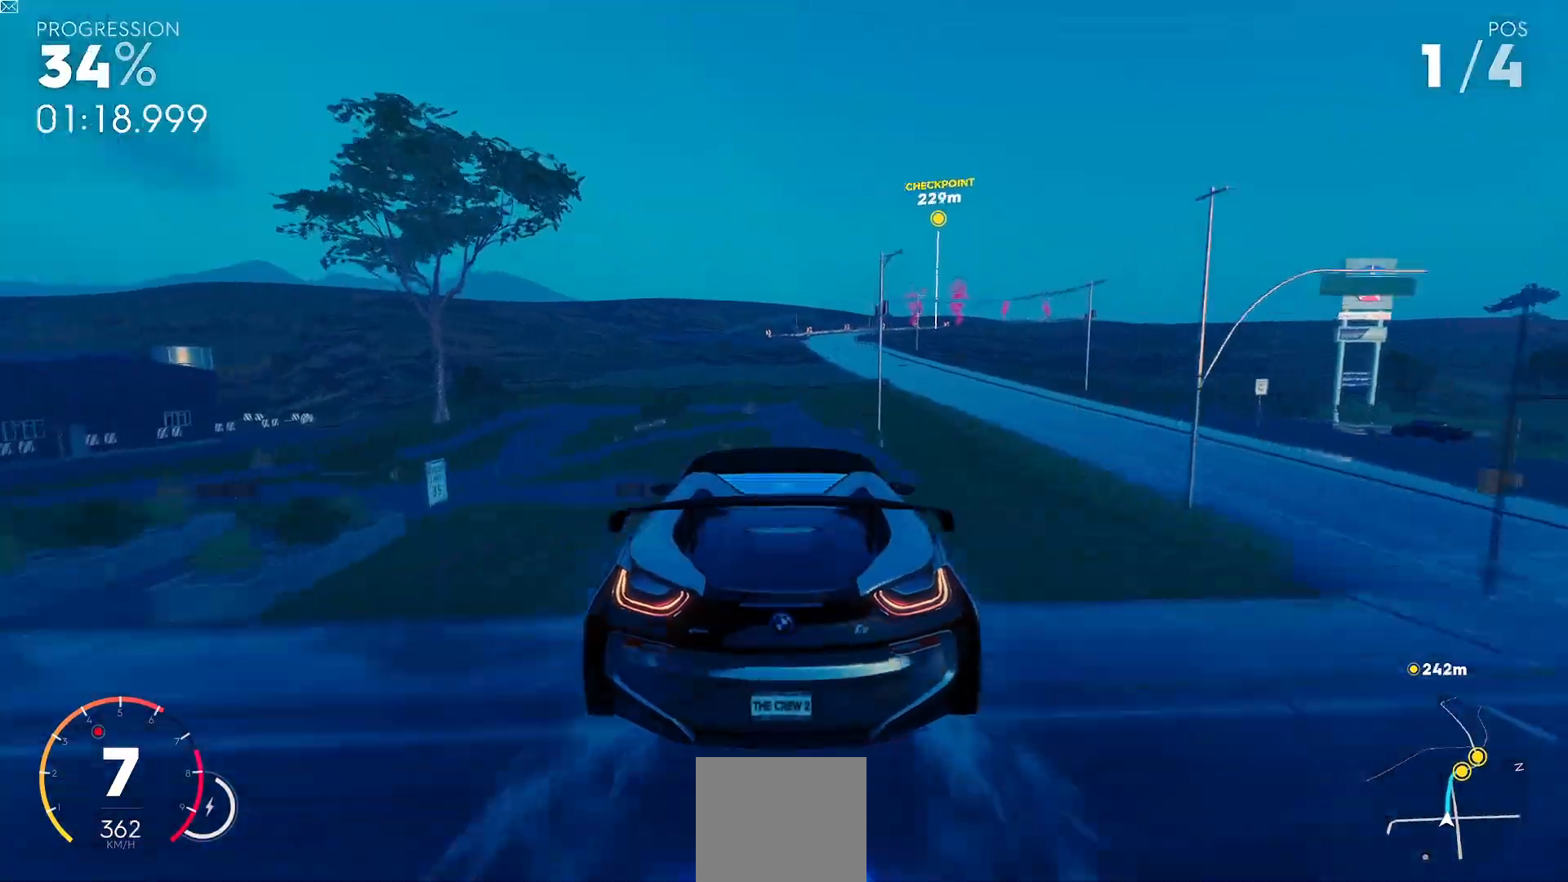
{"buttons": ["R2"], "left_stick": "center", "events": []}
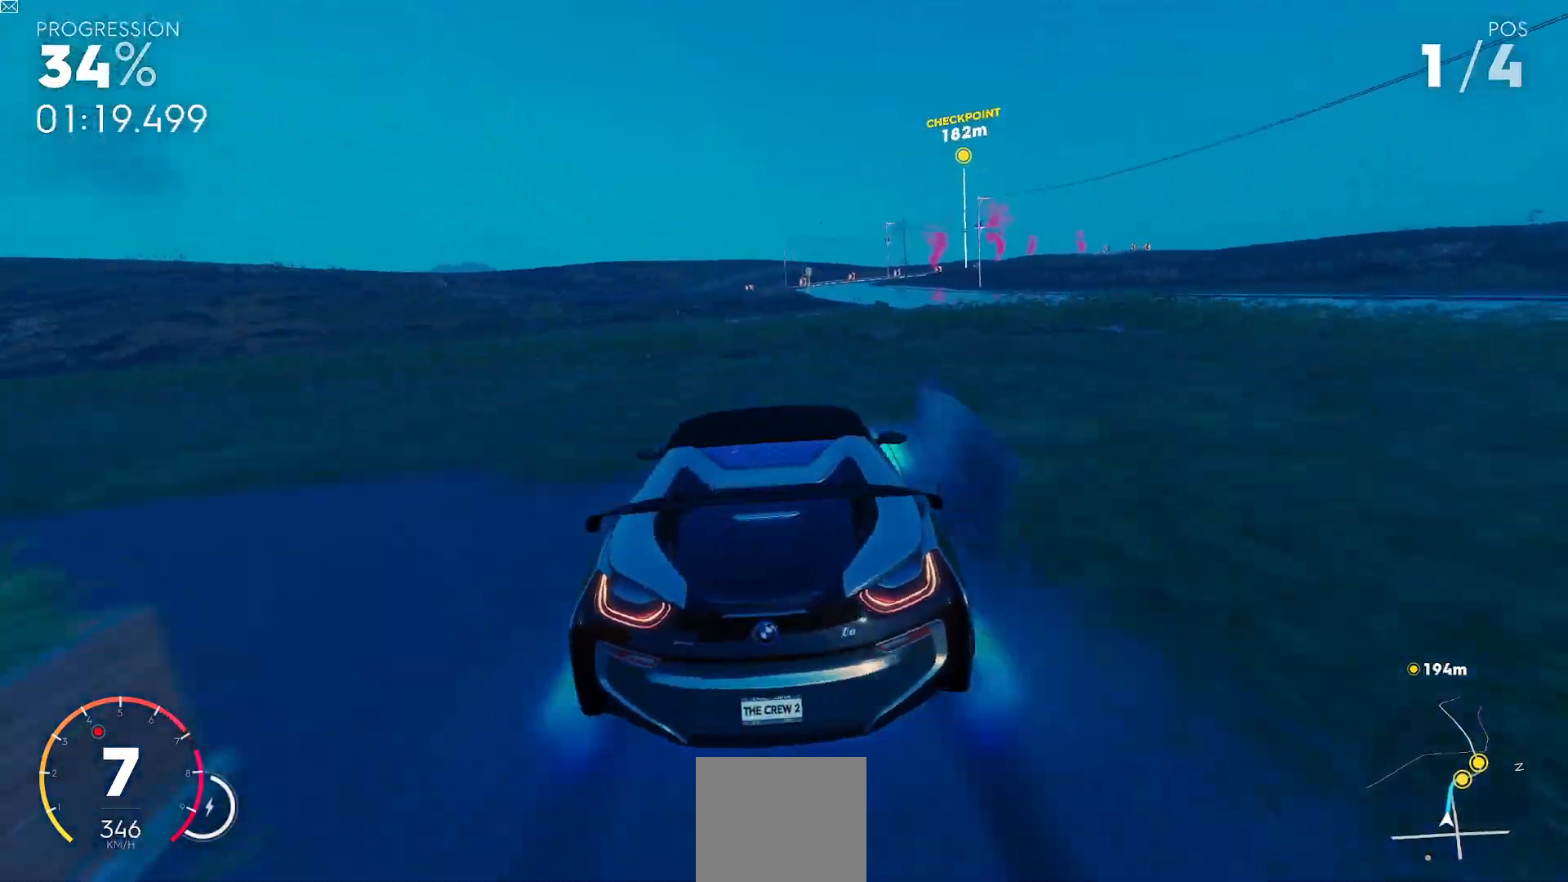
{"buttons": [], "left_stick": "right", "events": [[84, "L1", "down"], [117, "left_stick", "right"], [134, "R2", "up"], [217, "L1", "up"], [217, "R2", "down"], [267, "R2", "up"]]}
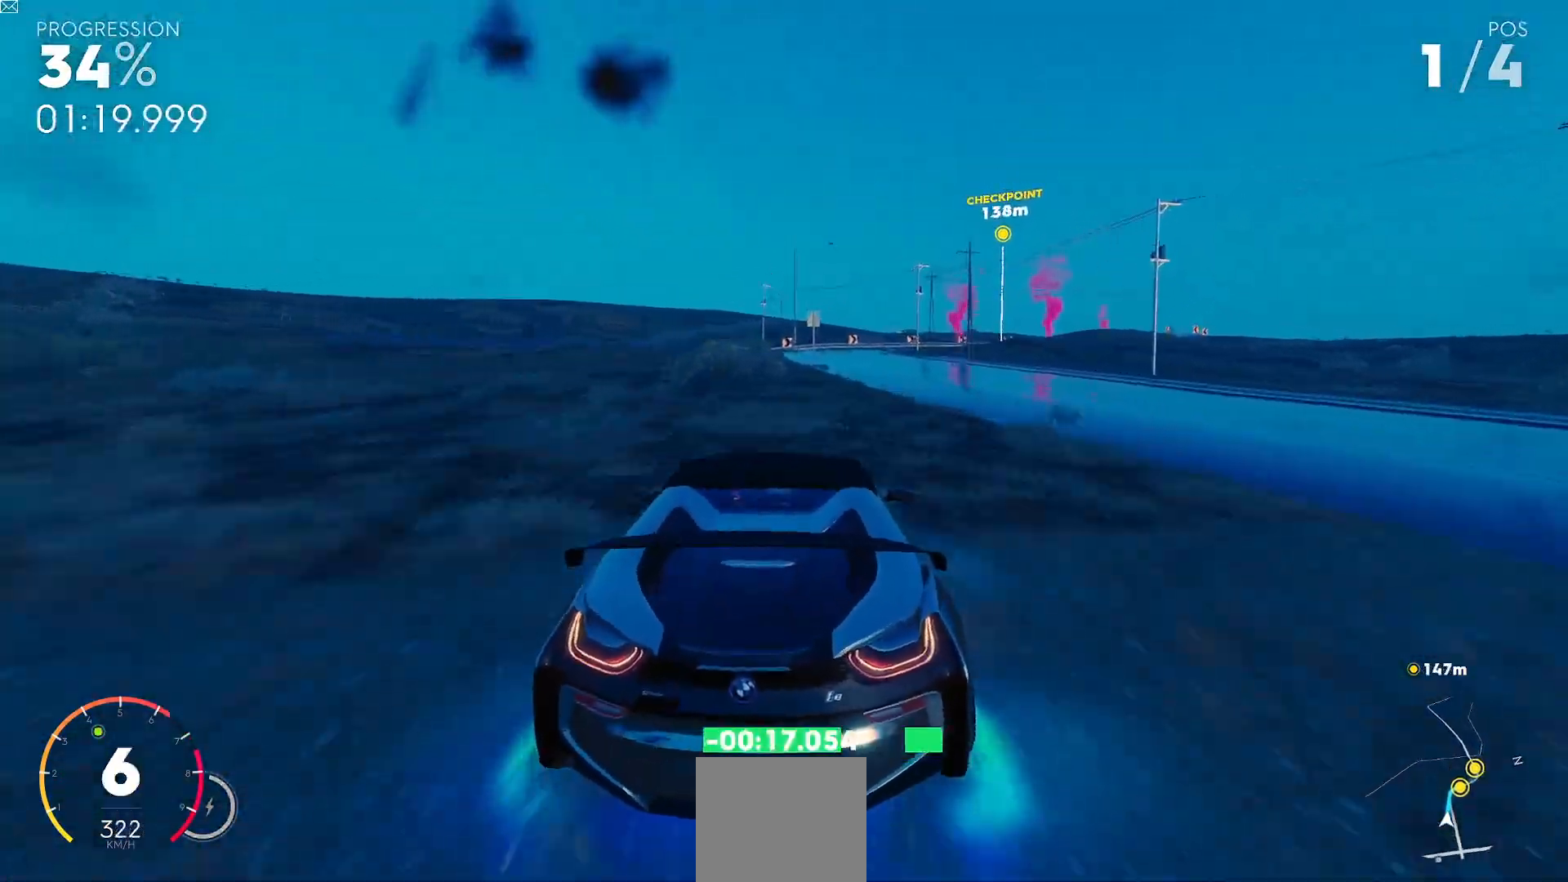
{"buttons": [], "left_stick": "right"}
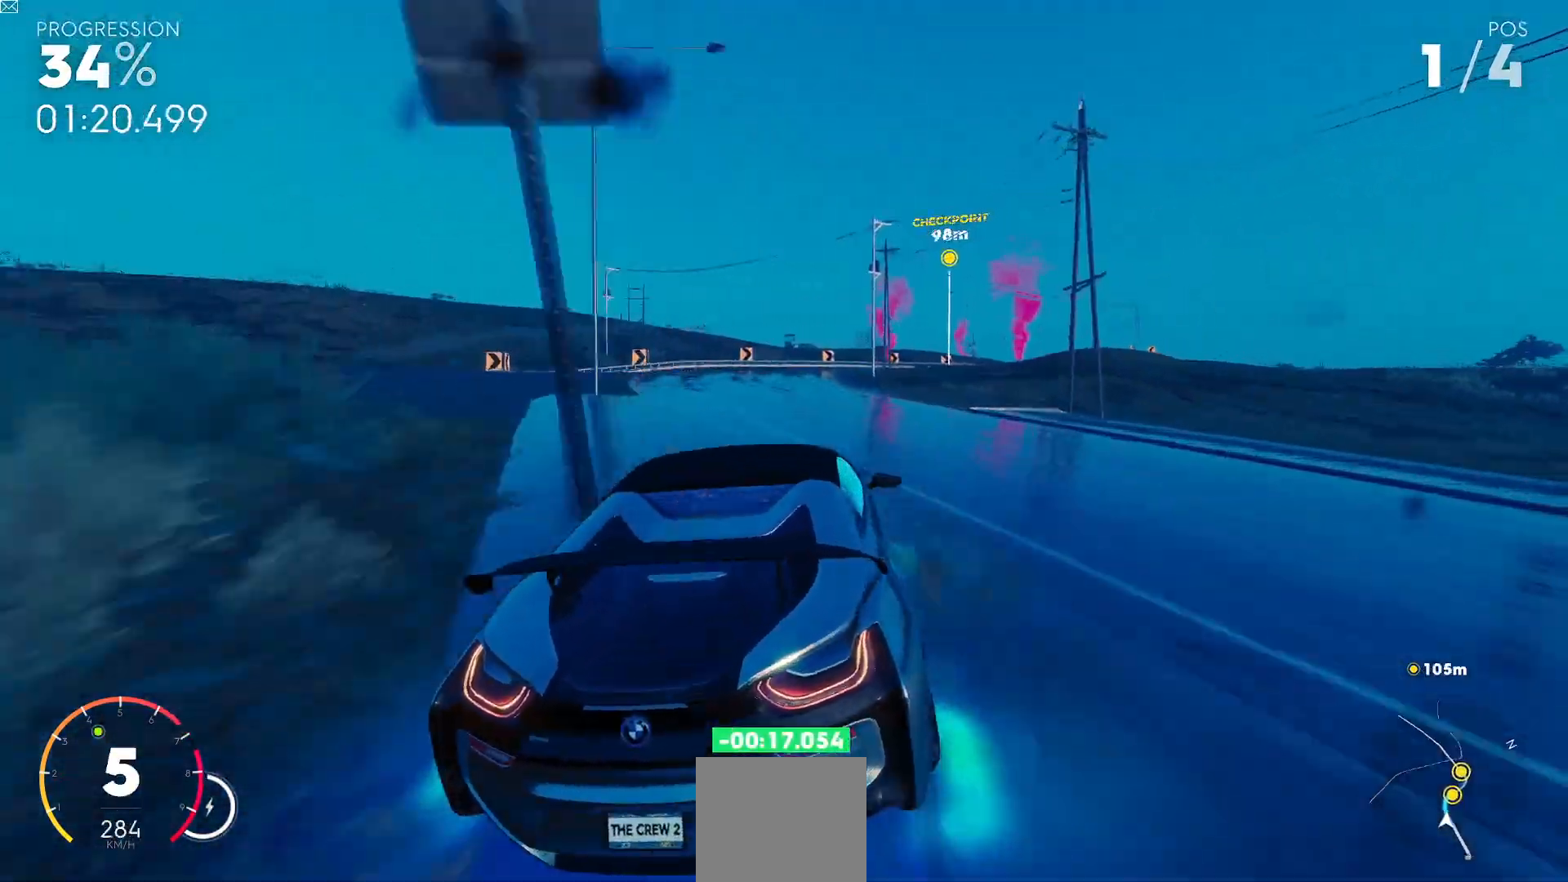
{"buttons": ["X"], "left_stick": "right", "events": [[334, "X", "down"]]}
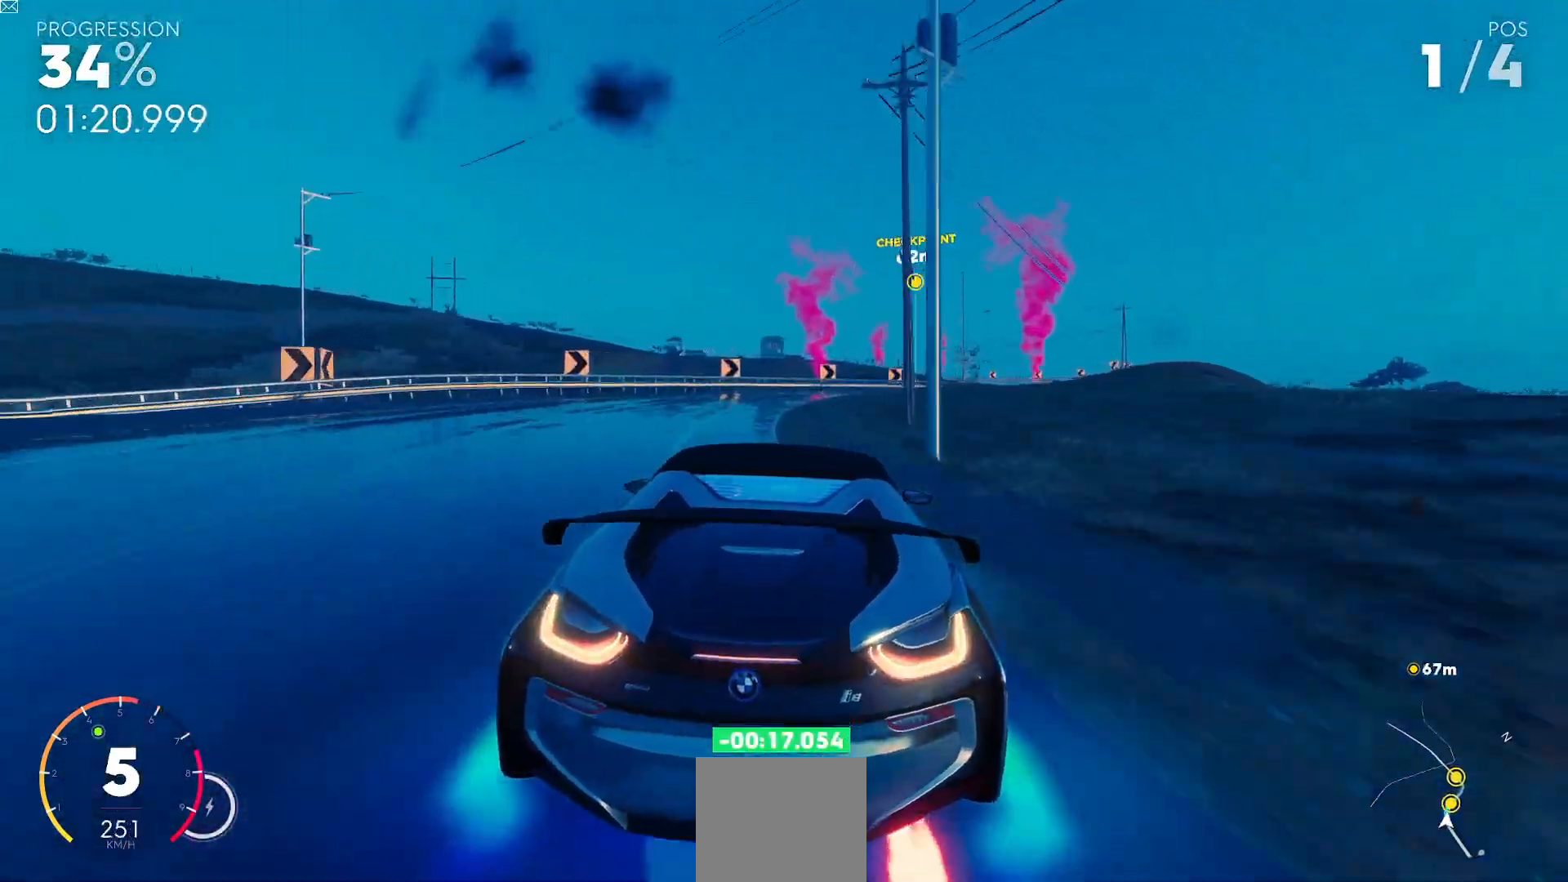
{"buttons": [], "left_stick": "right", "events": [[83, "X", "up"], [200, "X", "down"], [283, "X", "up"], [317, "X", "down"], [367, "X", "up"]]}
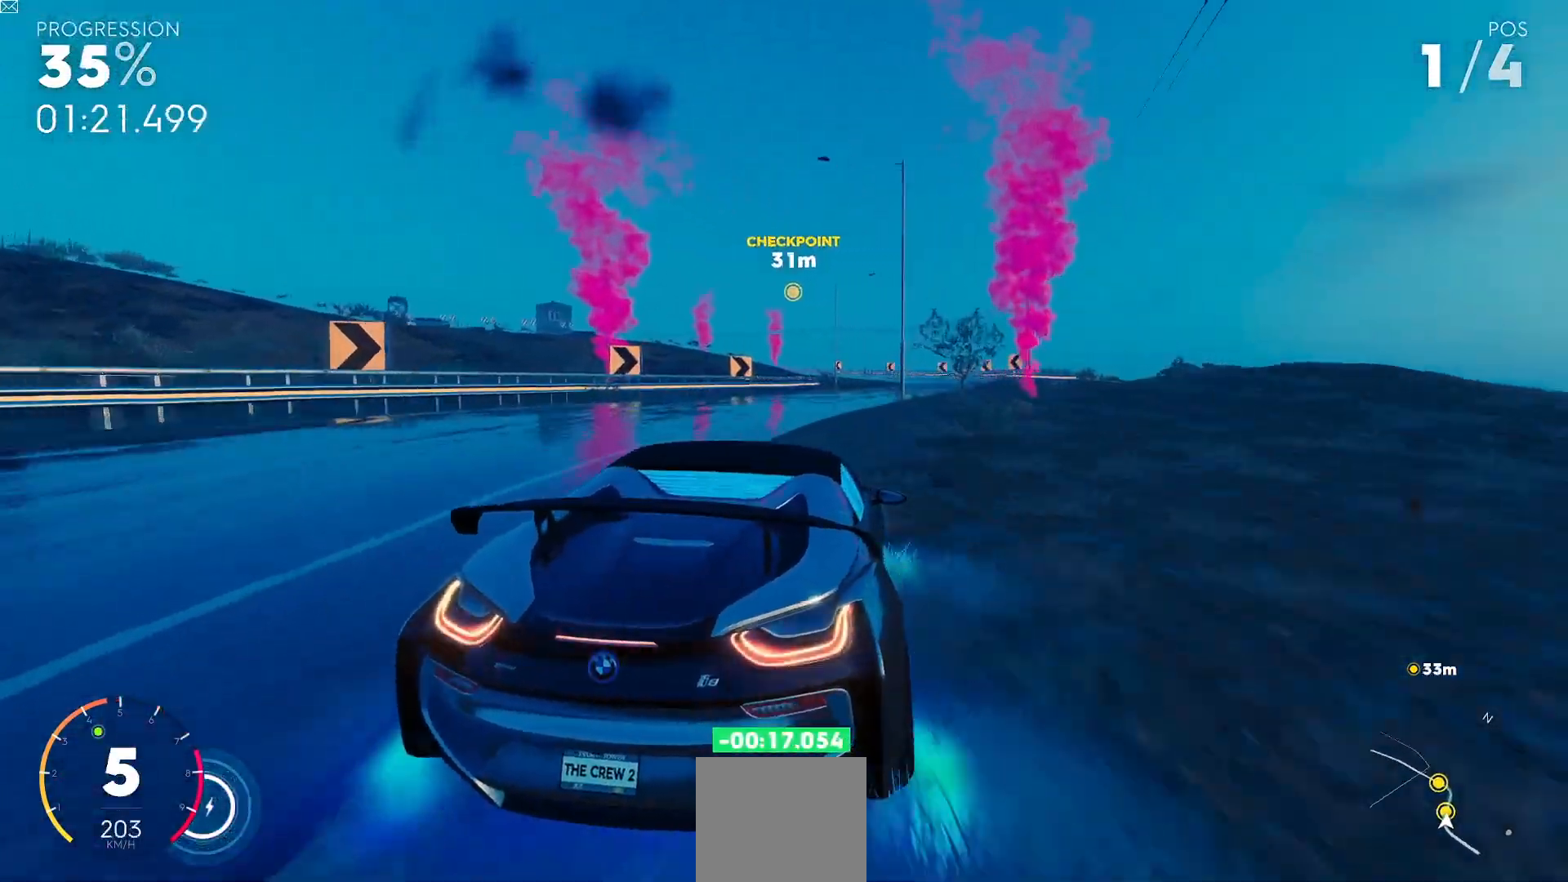
{"buttons": ["R2"], "left_stick": "center", "events": [[17, "R2", "down"], [17, "left_stick", "center"], [67, "left_stick", "left"], [184, "left_stick", "center"]]}
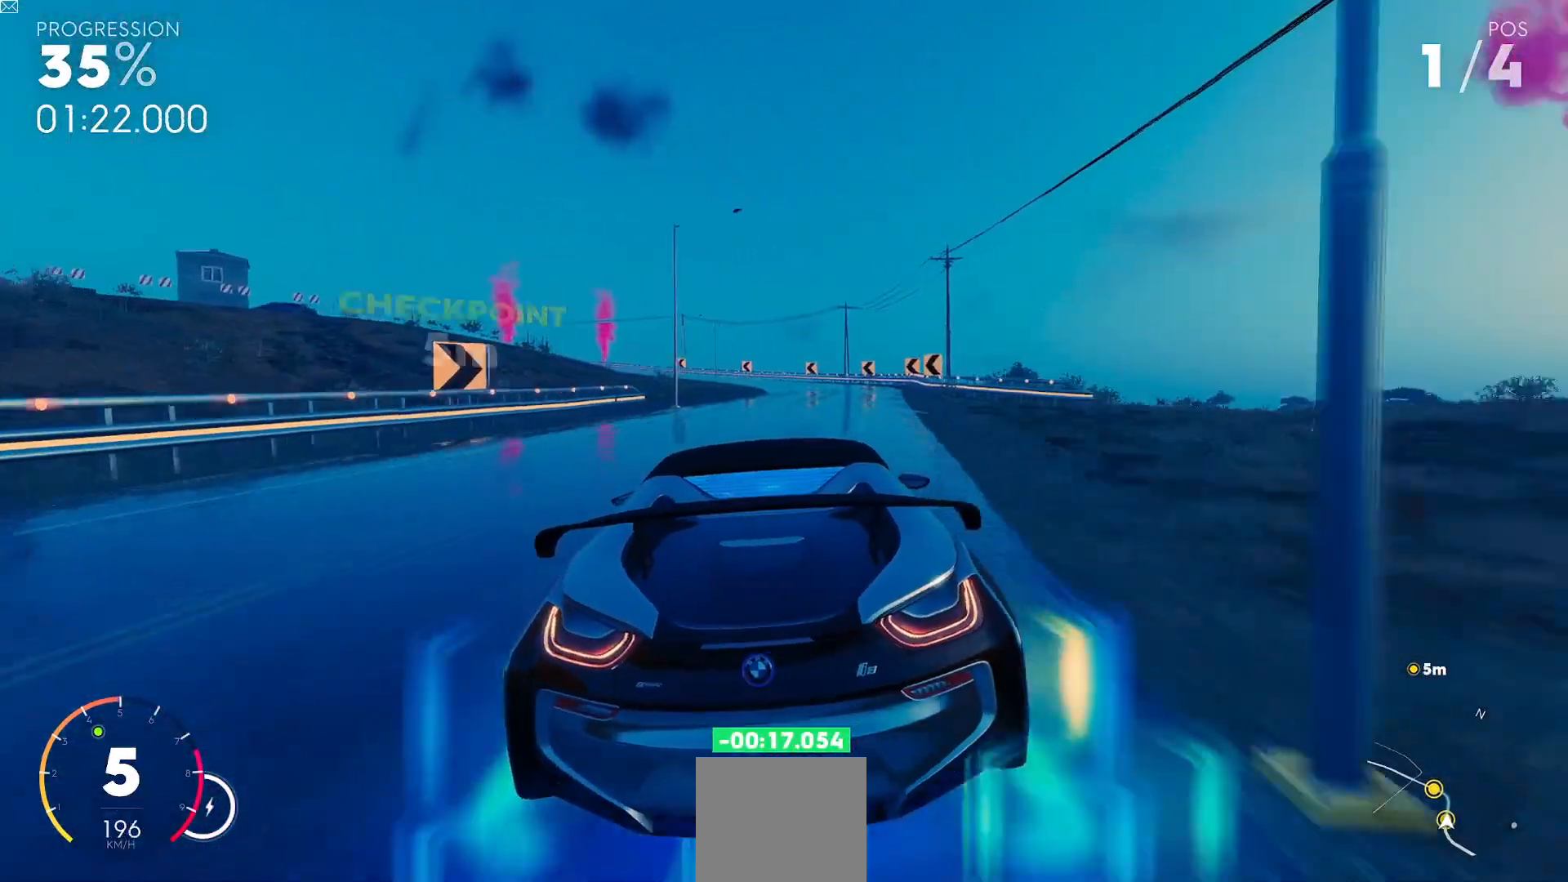
{"buttons": ["R2"], "left_stick": "center", "events": []}